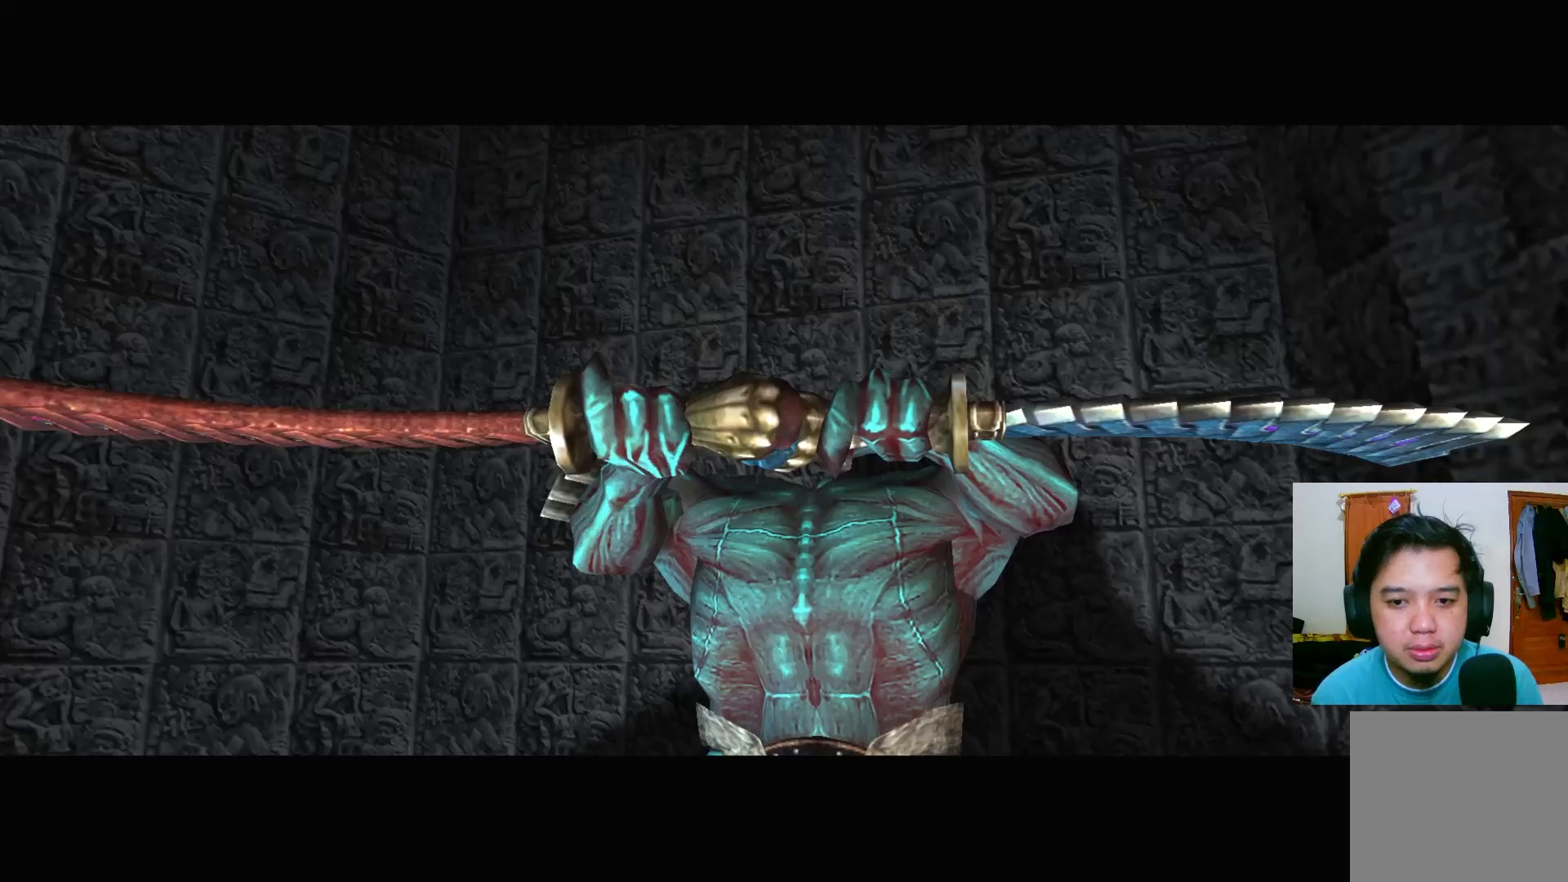
Gameplay with a controller (Xbox layout); each line is a JSON object with the inputs held at the frame after it. "events" lists button and stick changes between this image and that frame as [ms after this image, input, new state], when the widget could be followed in between.
{"buttons": [], "left_stick": "right", "right_stick": "center", "events": [[183, "left_stick", "right"]]}
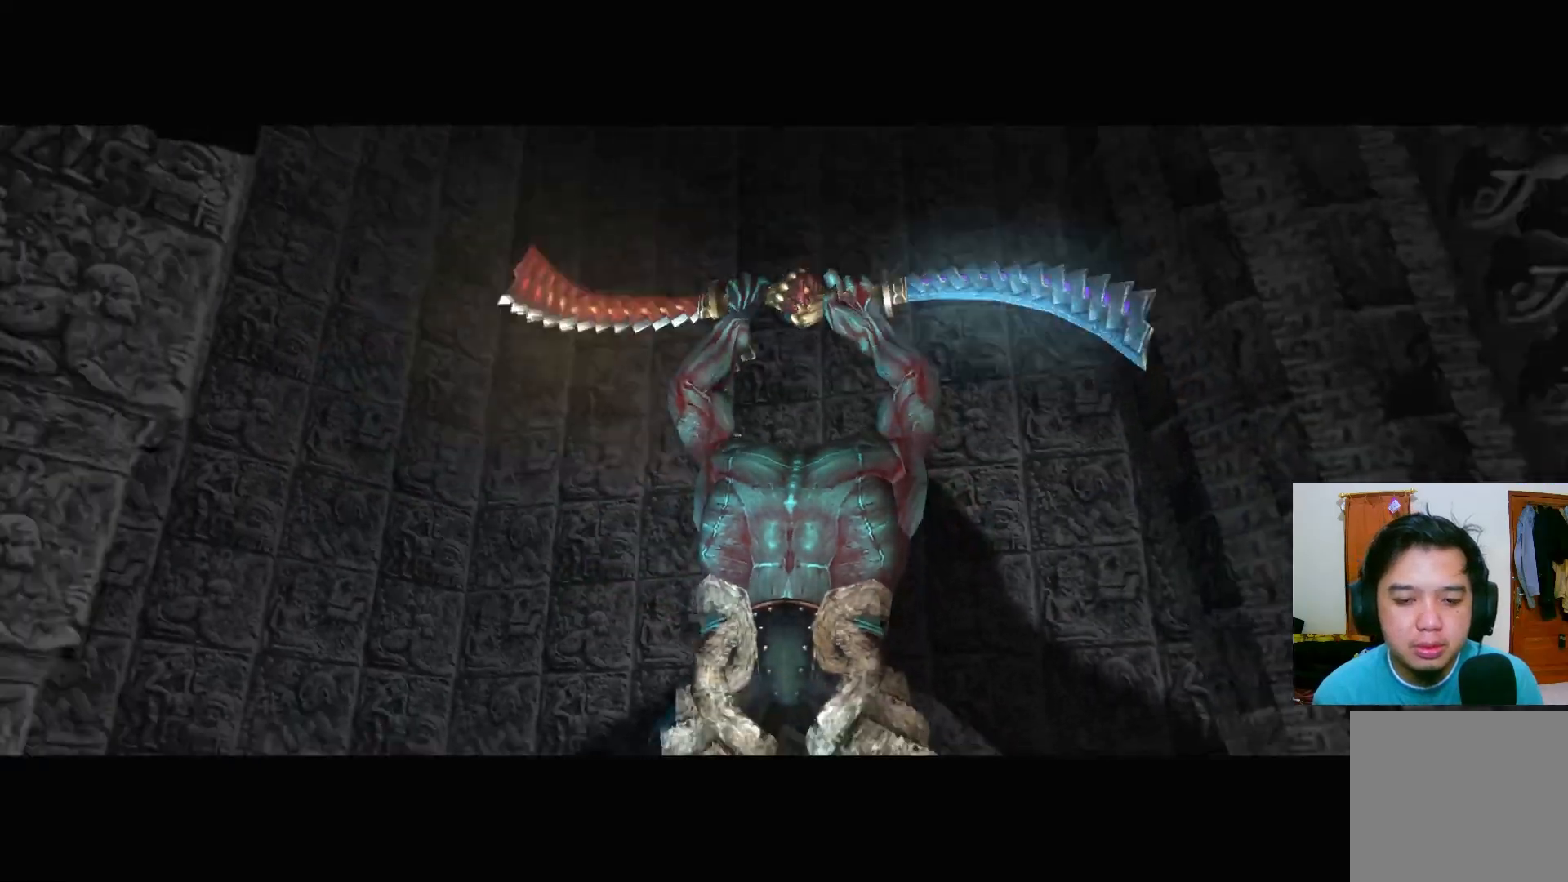
{"buttons": [], "left_stick": "right", "right_stick": "center", "events": []}
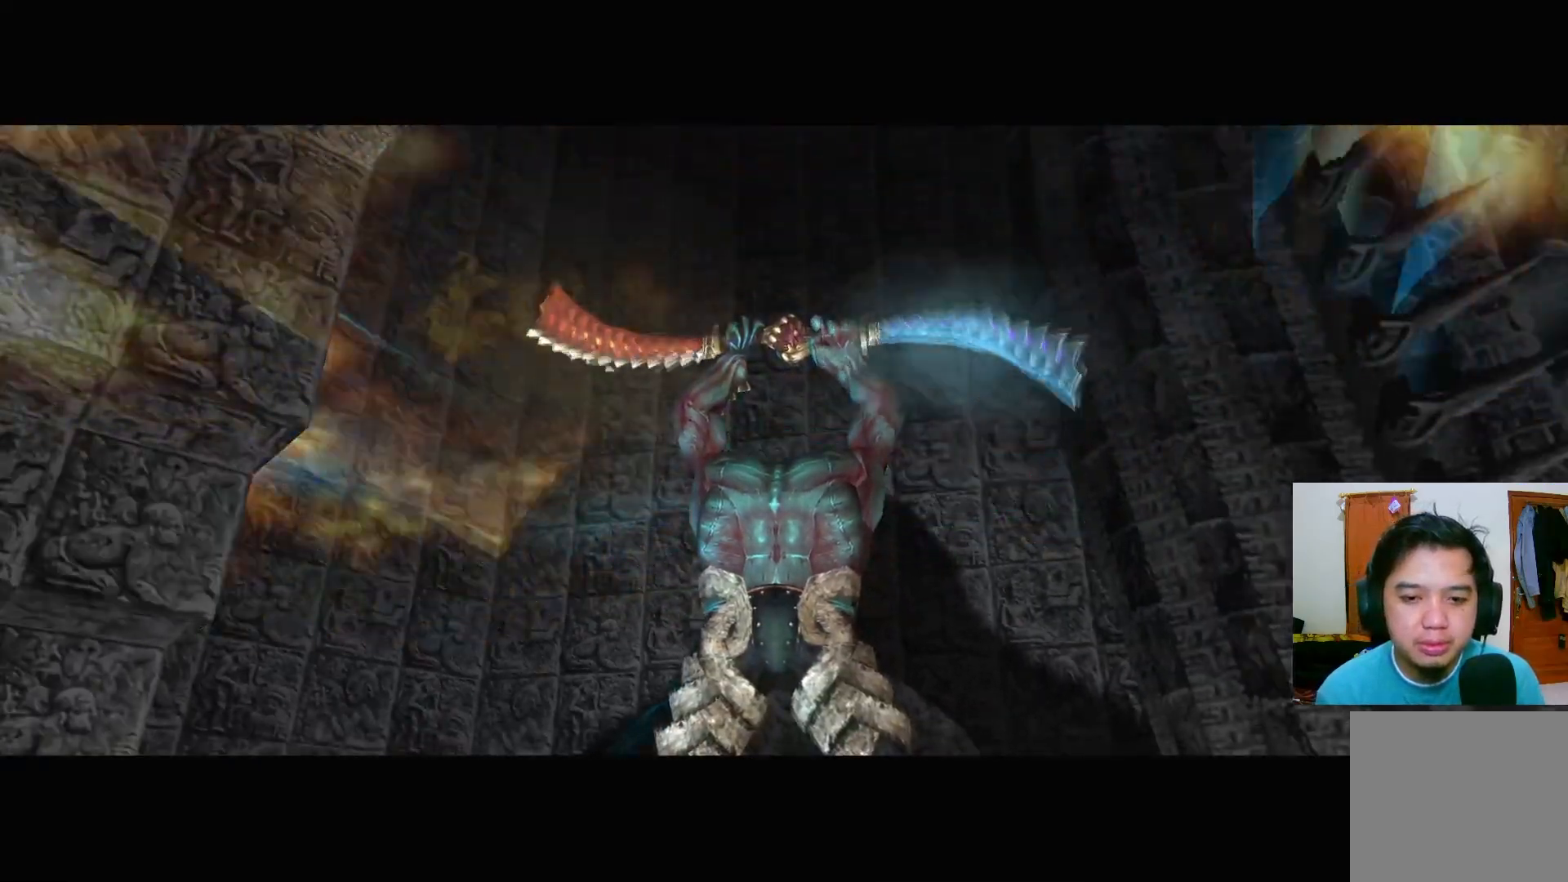
{"buttons": [], "left_stick": "right", "right_stick": "center", "events": []}
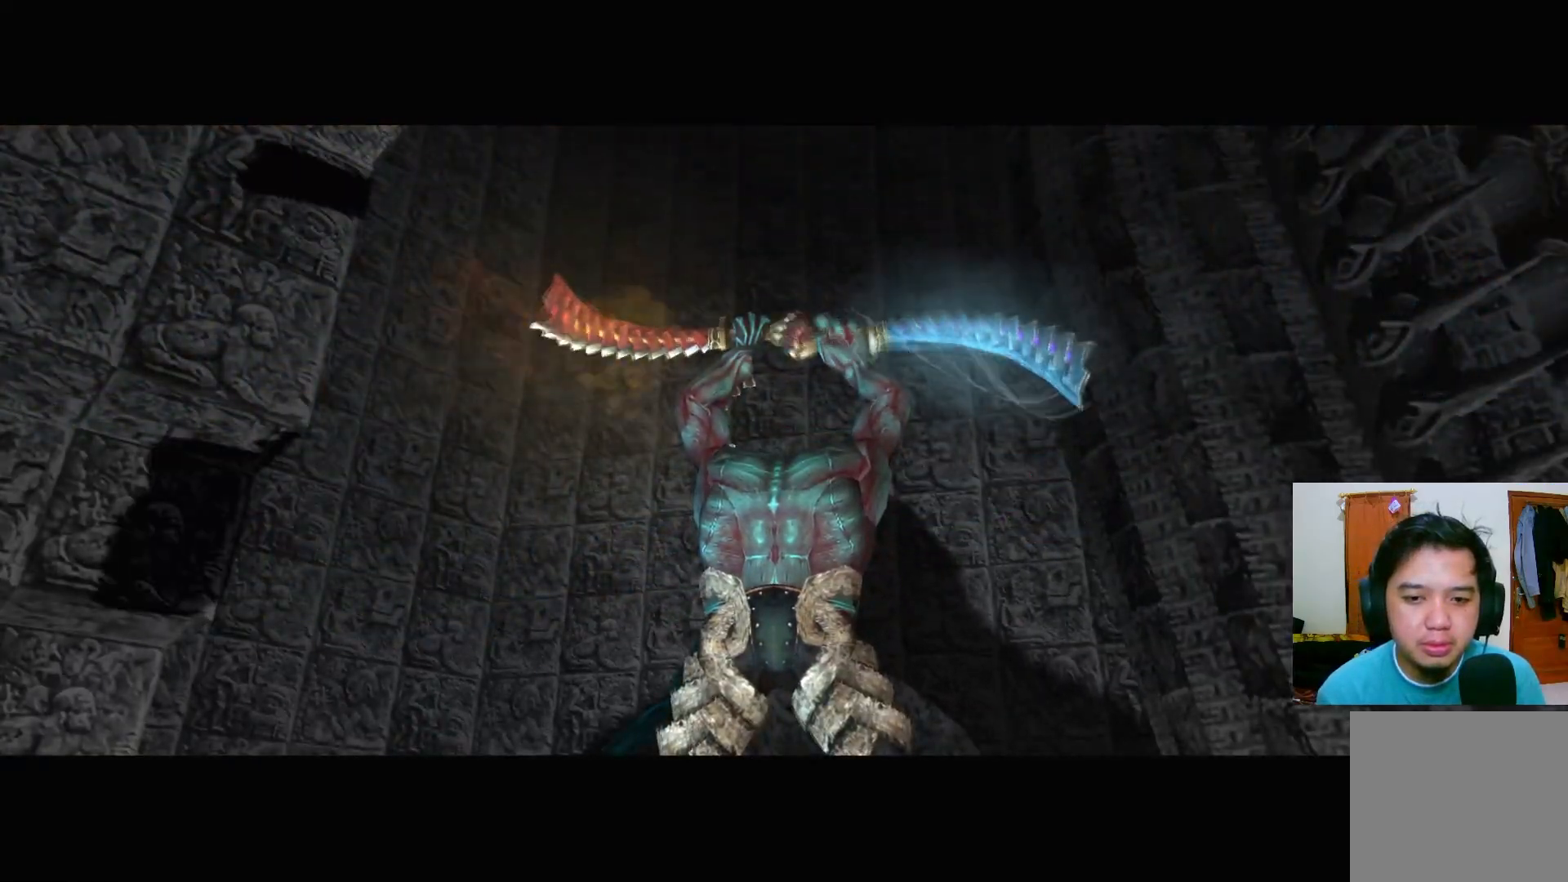
{"buttons": [], "left_stick": "right", "right_stick": "center", "events": []}
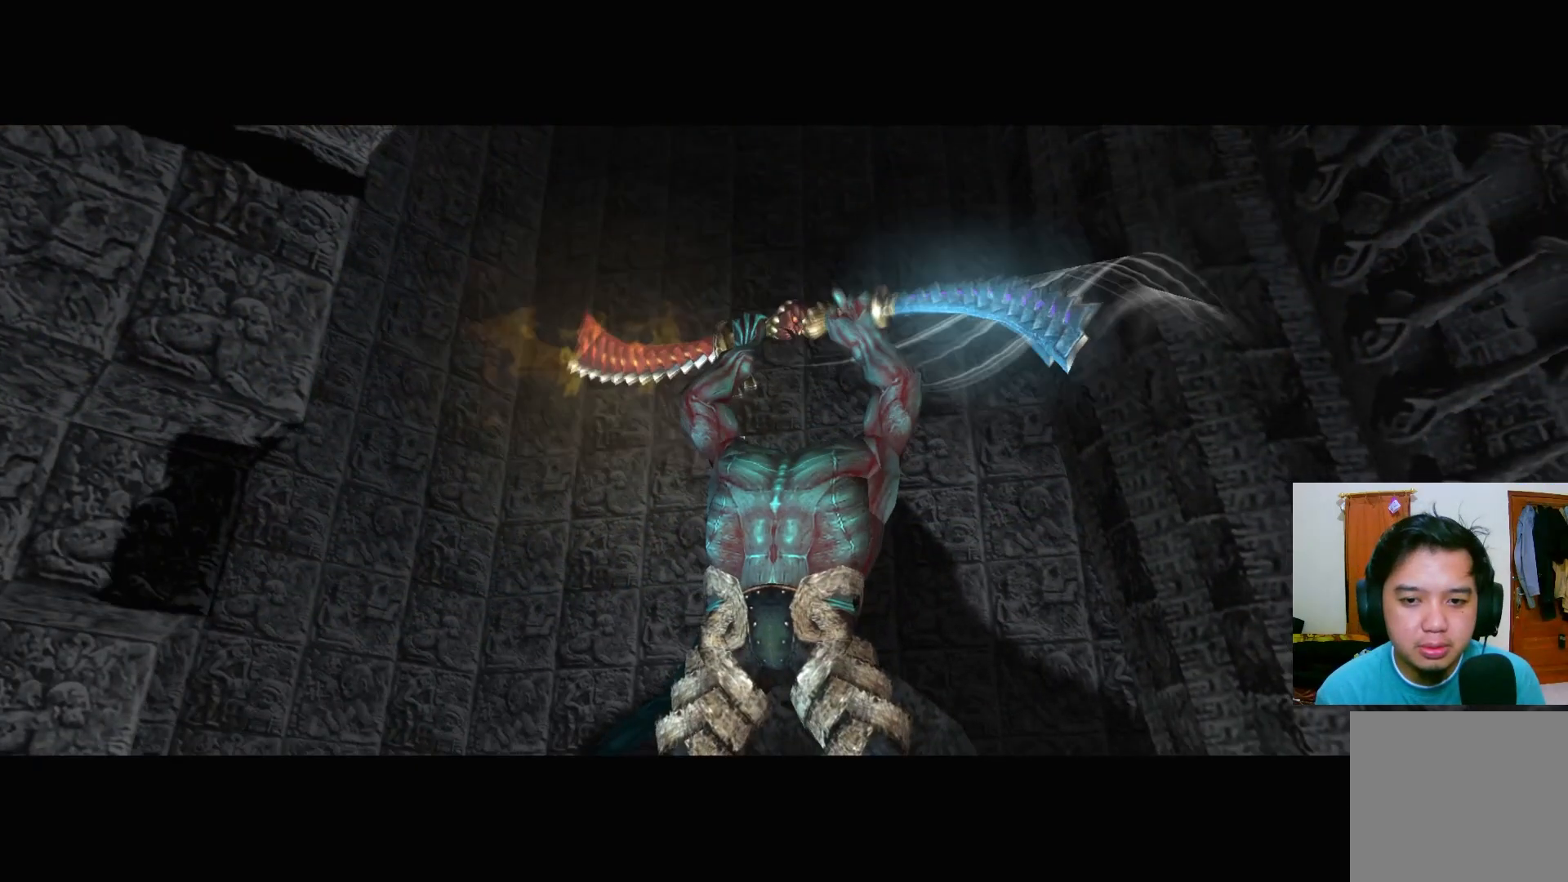
{"buttons": [], "left_stick": "right", "right_stick": "center", "events": []}
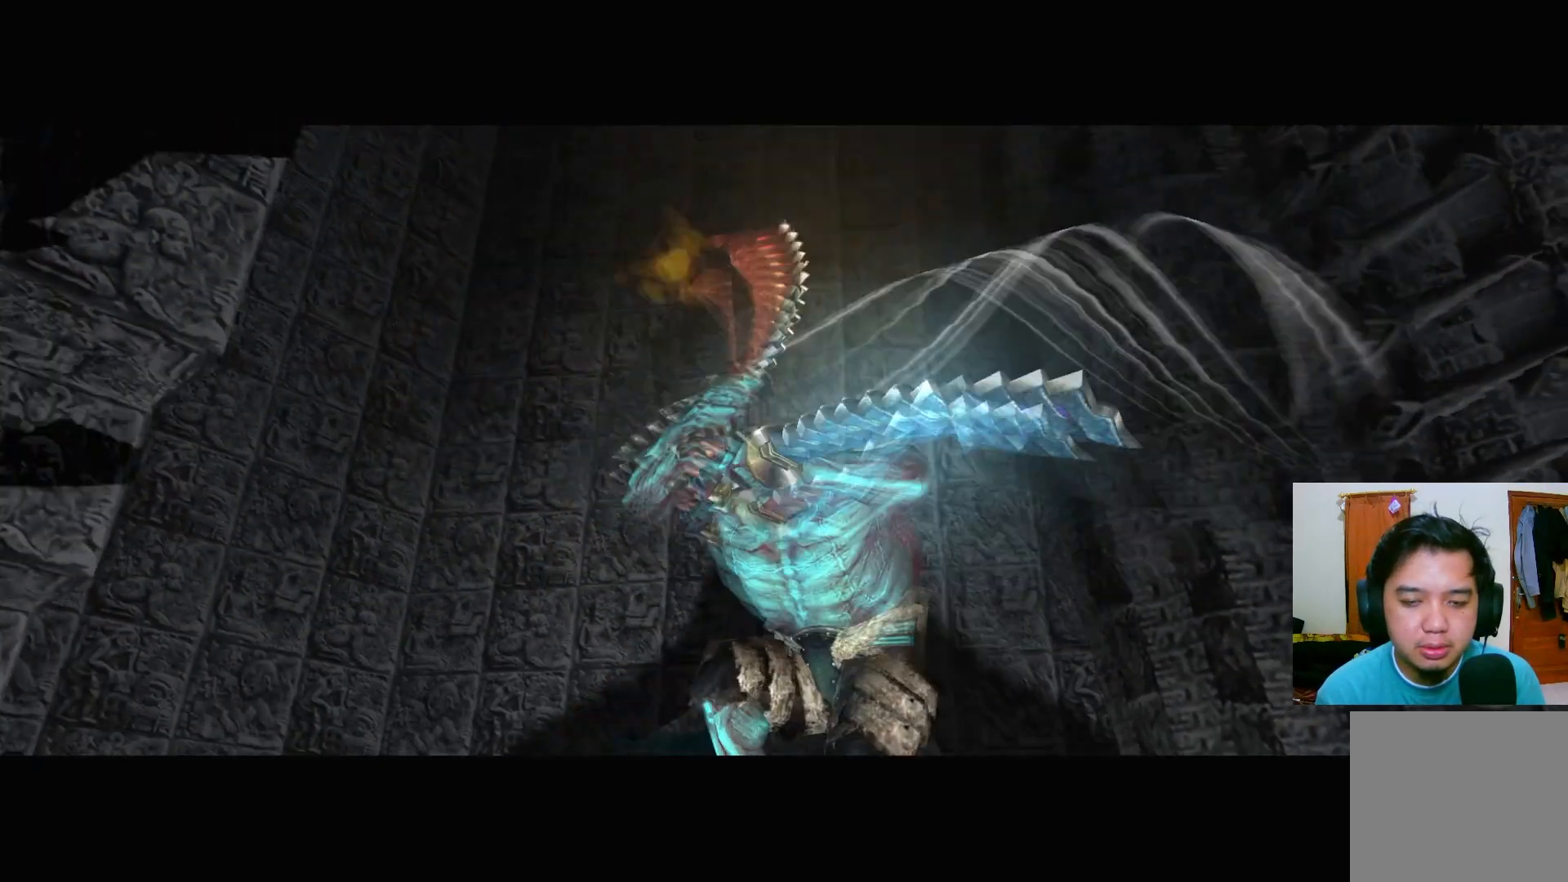
{"buttons": [], "left_stick": "right", "right_stick": "center", "events": []}
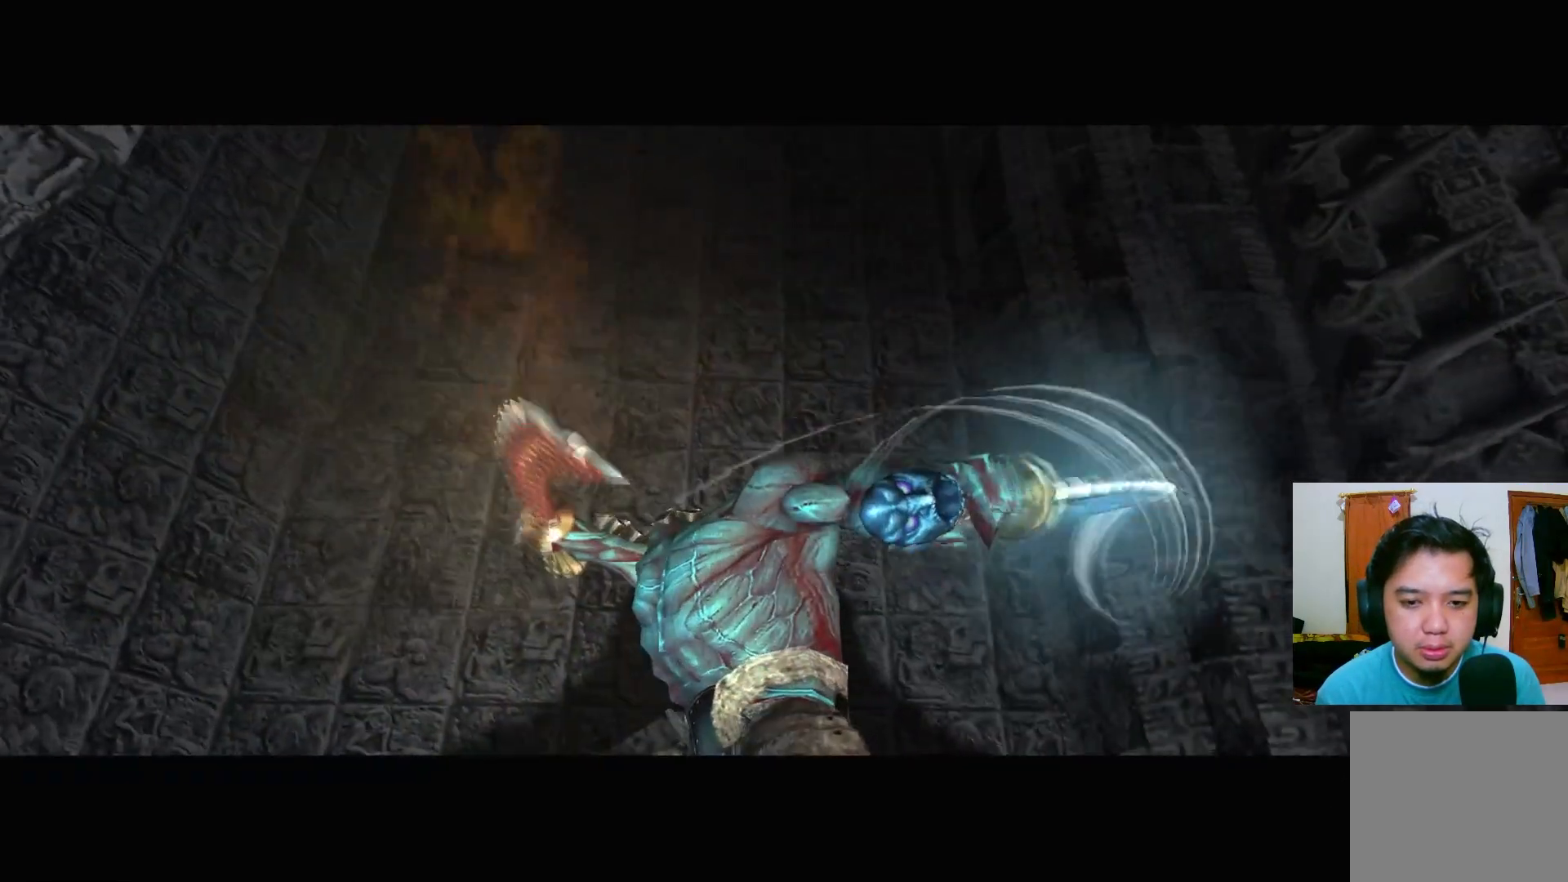
{"buttons": [], "left_stick": "right", "right_stick": "center", "events": []}
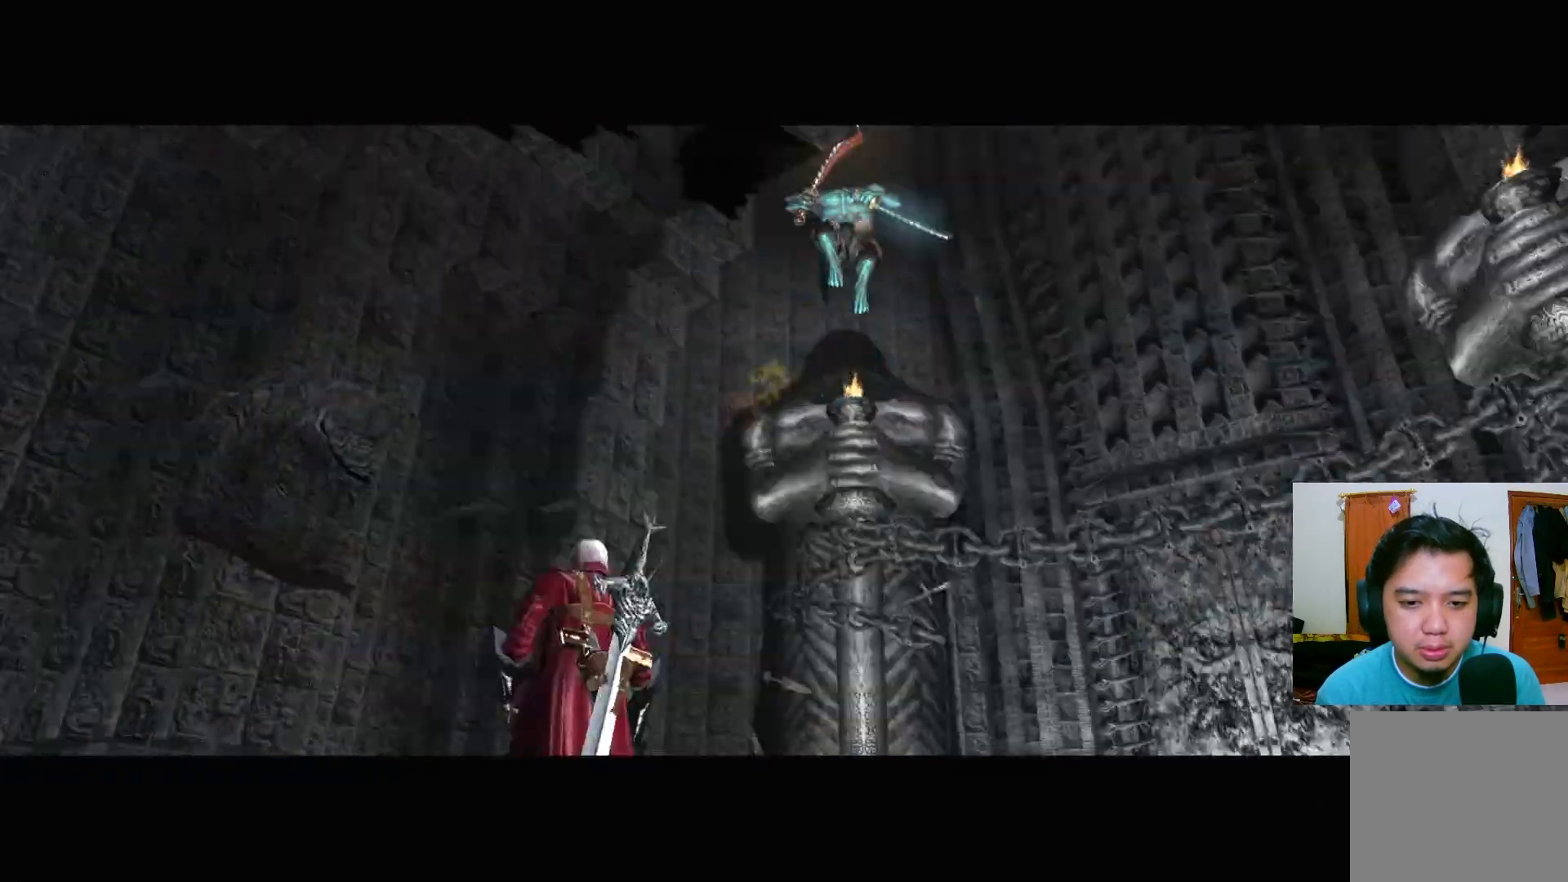
{"buttons": [], "left_stick": "down", "right_stick": "center", "events": [[217, "left_stick", "down-right"], [400, "left_stick", "down"]]}
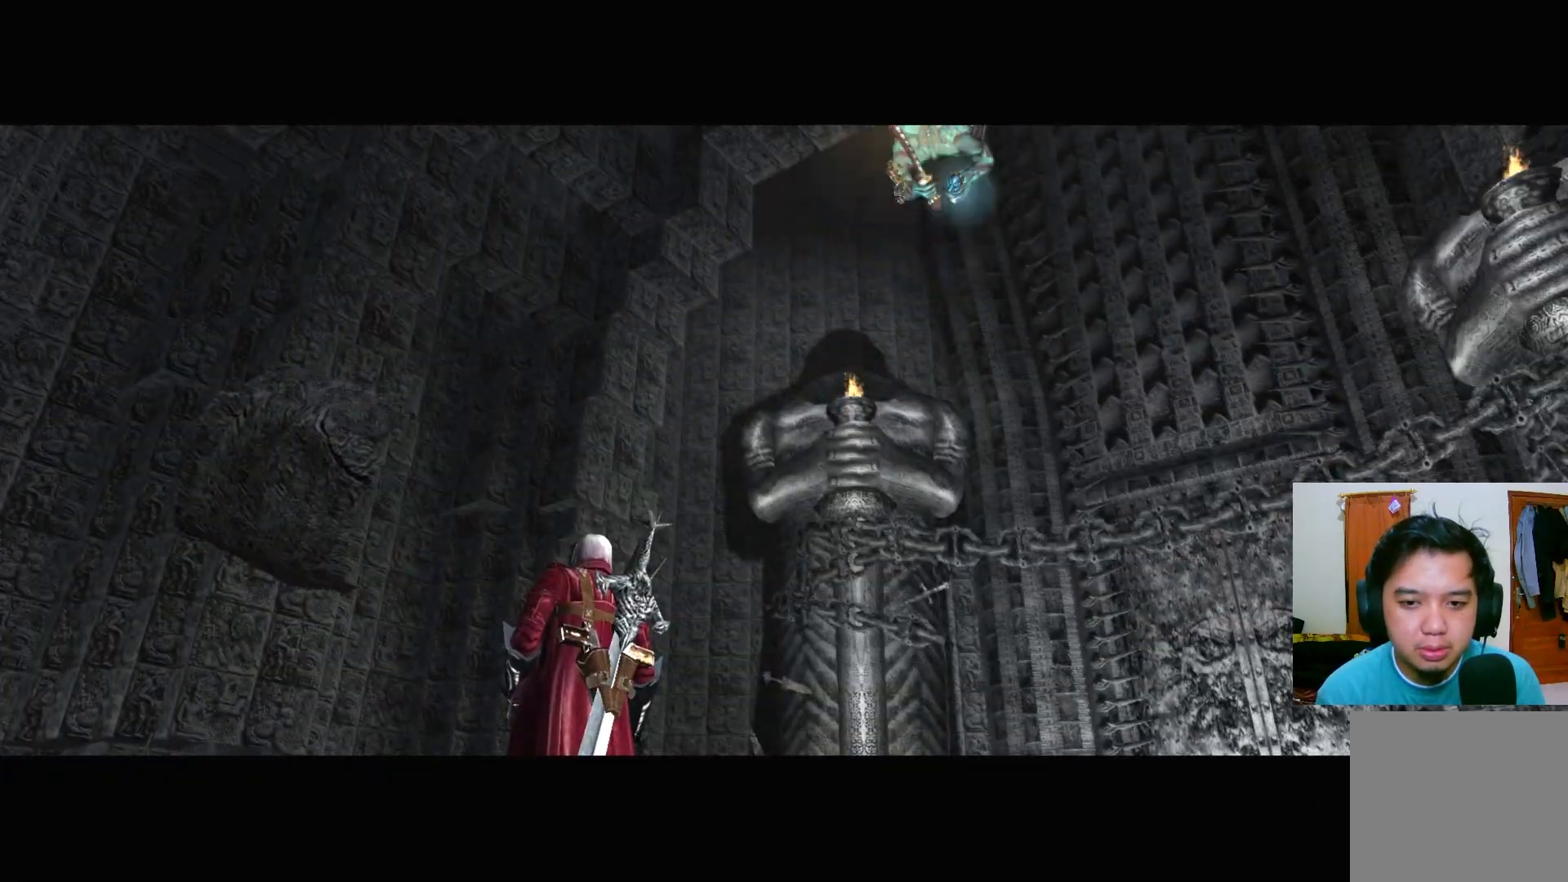
{"buttons": ["A"], "left_stick": "down", "right_stick": "center", "events": [[167, "A", "down"], [317, "A", "up"], [450, "A", "down"]]}
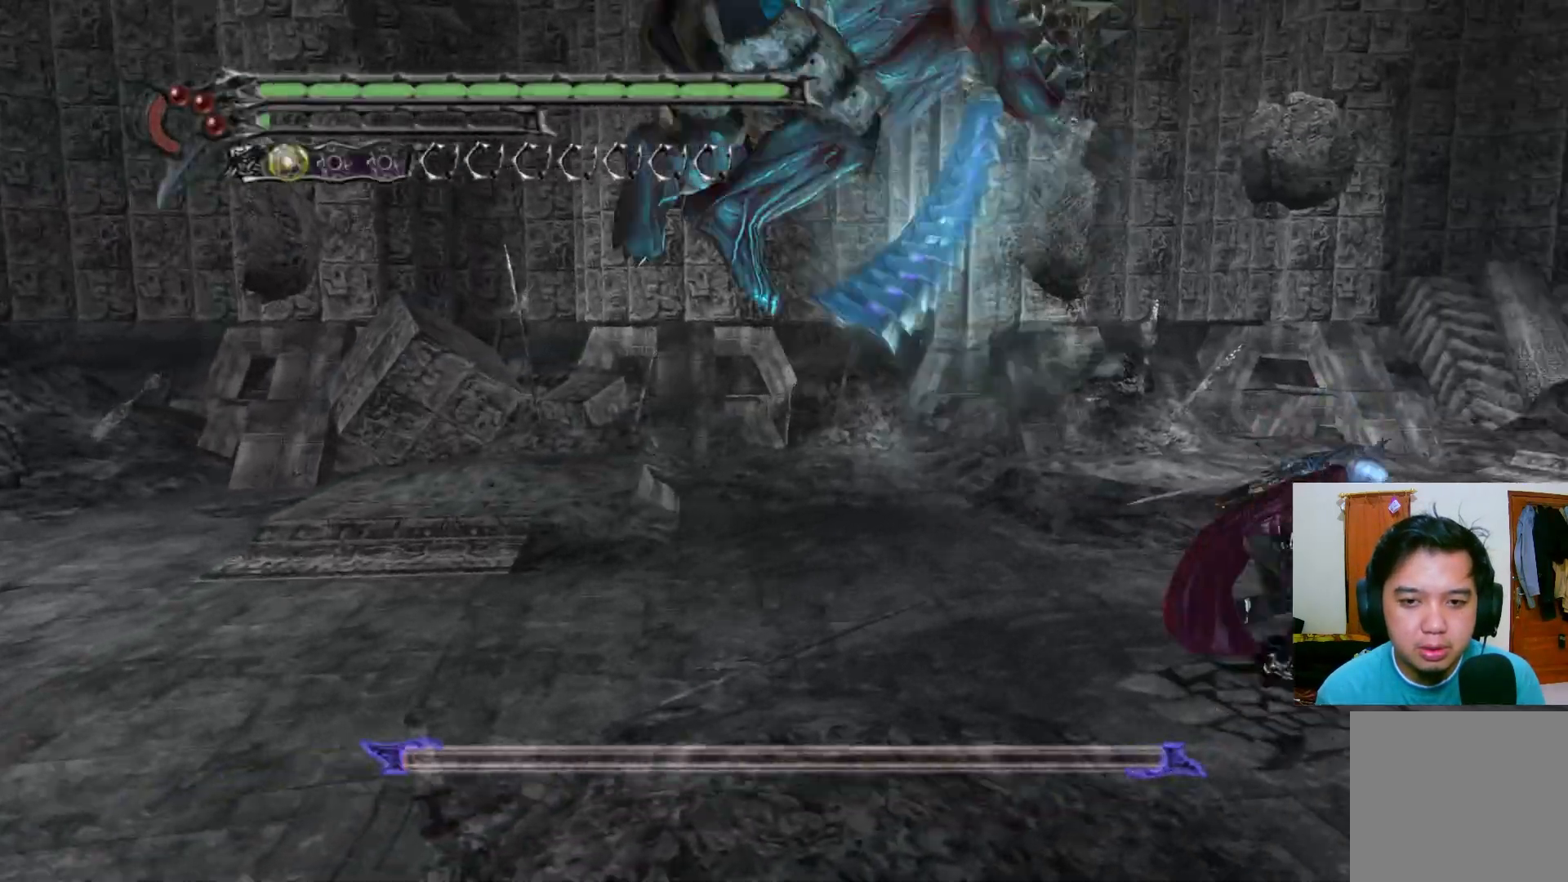
{"buttons": [], "left_stick": "down", "right_stick": "center", "events": [[67, "A", "up"], [100, "A", "down"], [217, "A", "up"]]}
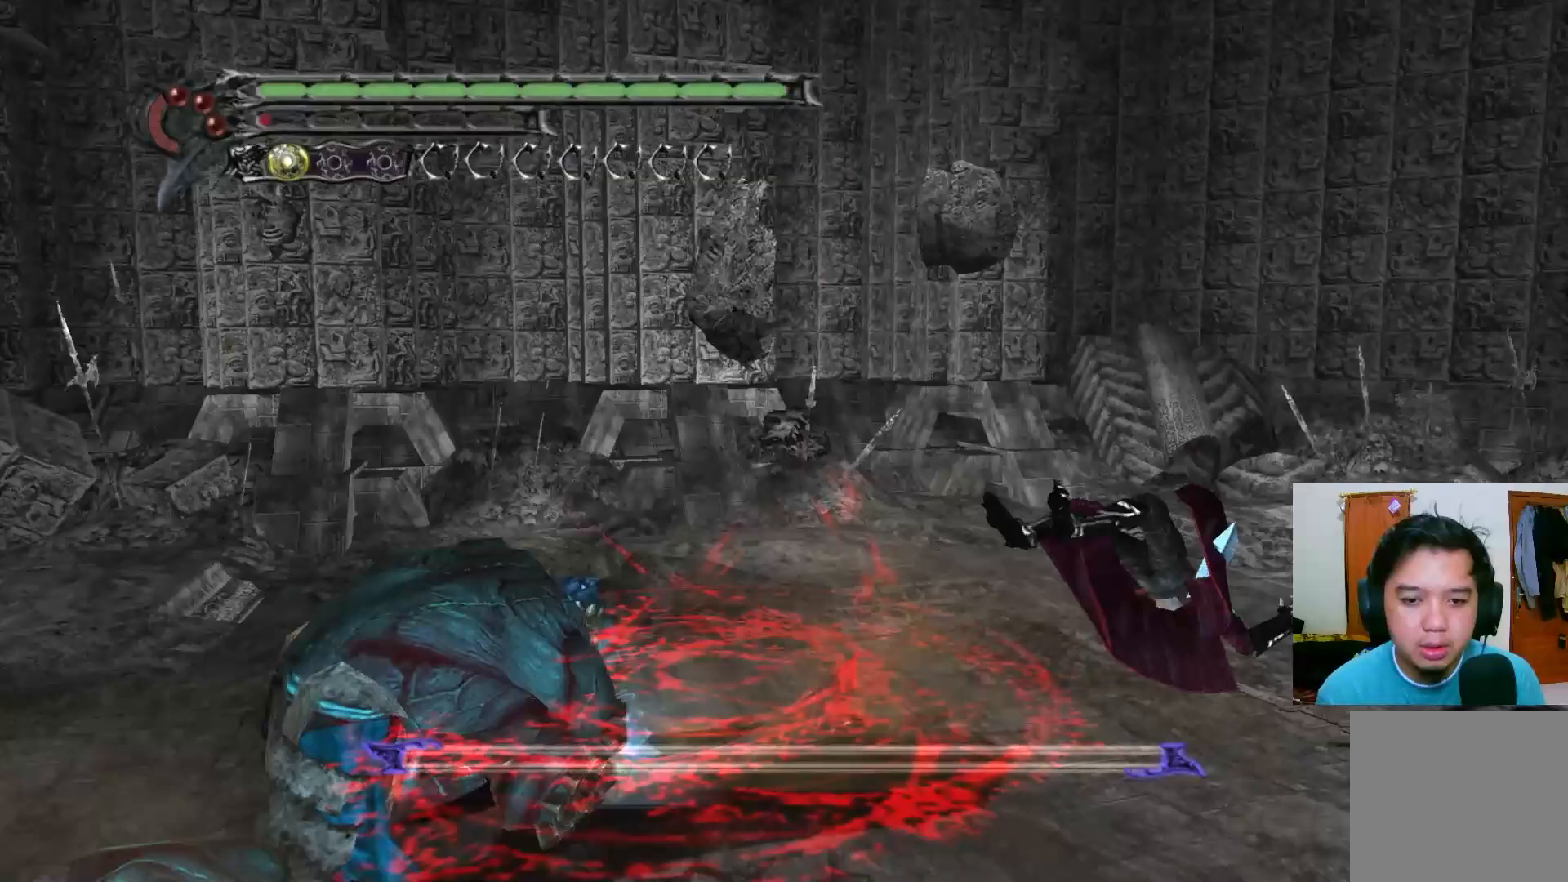
{"buttons": [], "left_stick": "center", "right_stick": "center", "events": [[150, "left_stick", "down-right"], [200, "A", "down"], [300, "A", "up"], [367, "A", "down"], [467, "A", "up"], [500, "left_stick", "center"]]}
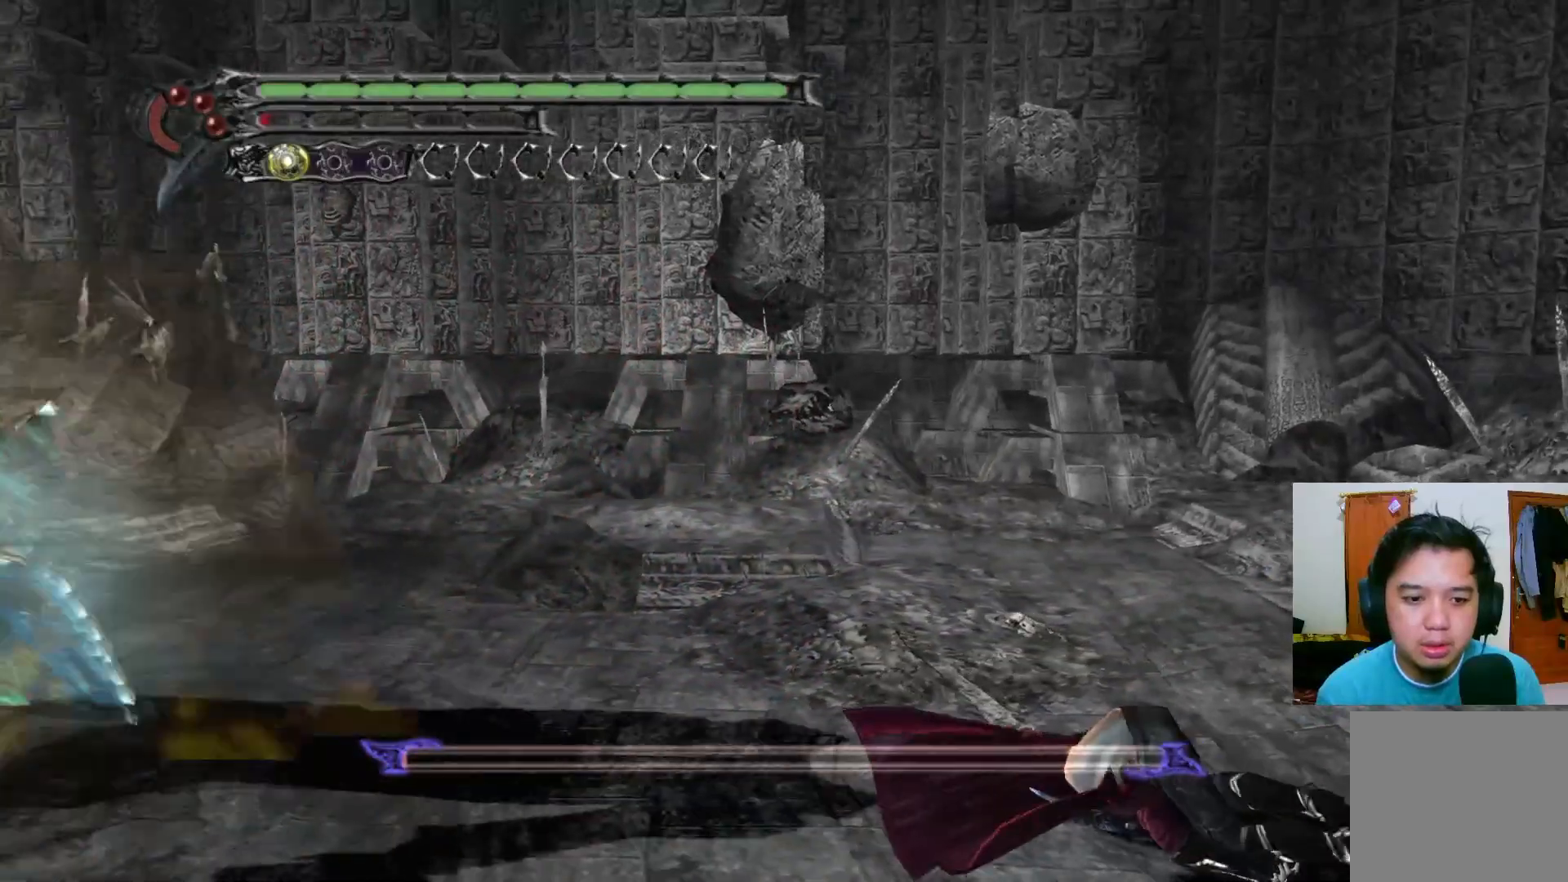
{"buttons": [], "left_stick": "left", "right_stick": "center", "events": [[17, "left_stick", "left"], [250, "A", "down"], [350, "A", "up"]]}
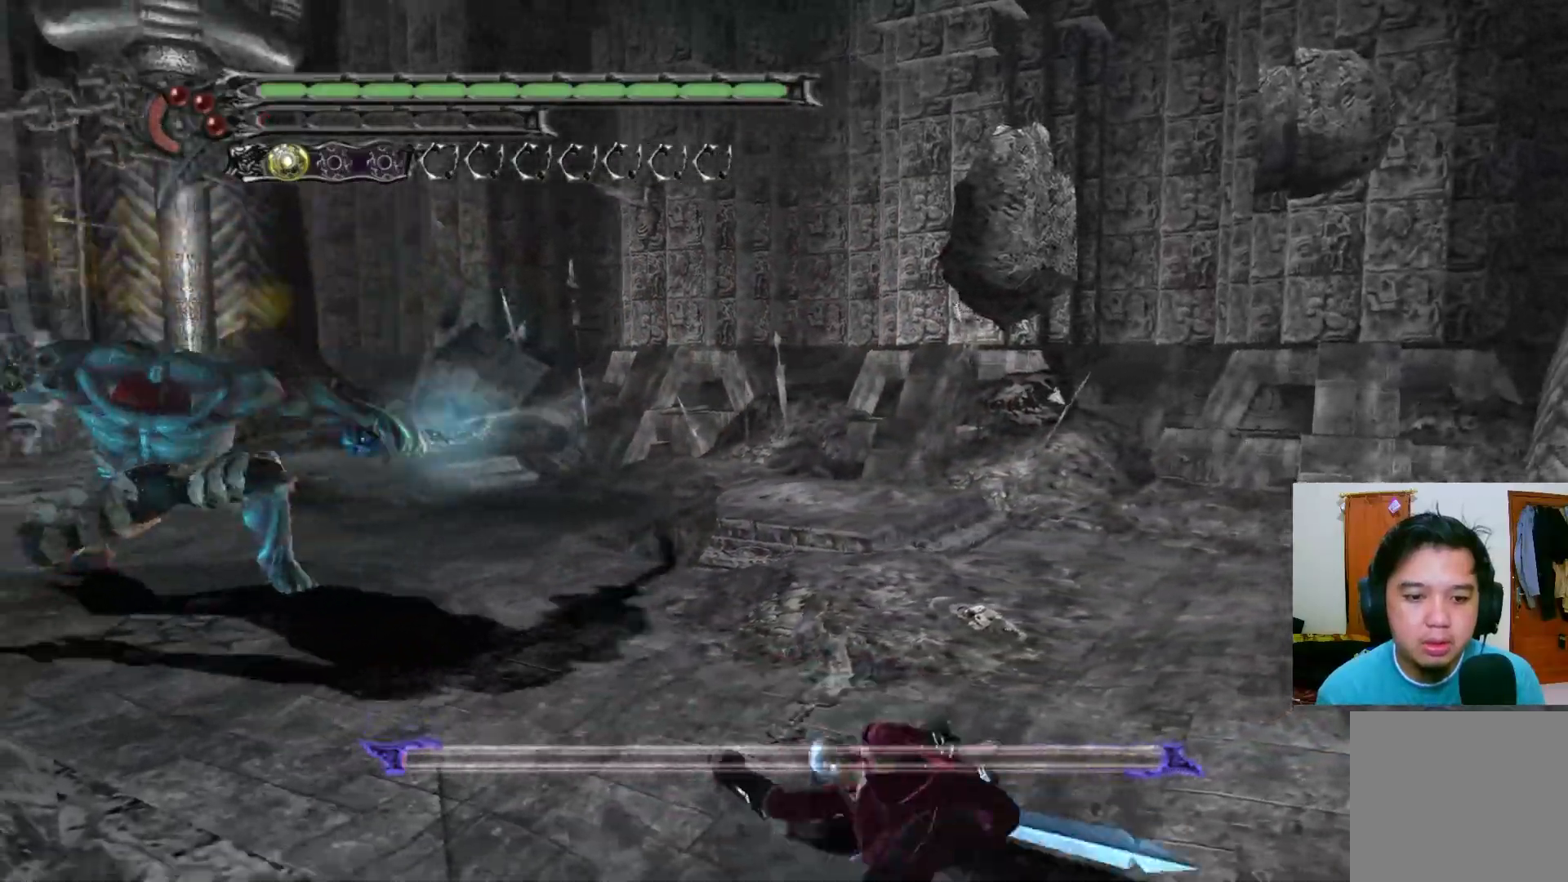
{"buttons": [], "left_stick": "up-left", "right_stick": "center", "events": [[67, "left_stick", "up-left"]]}
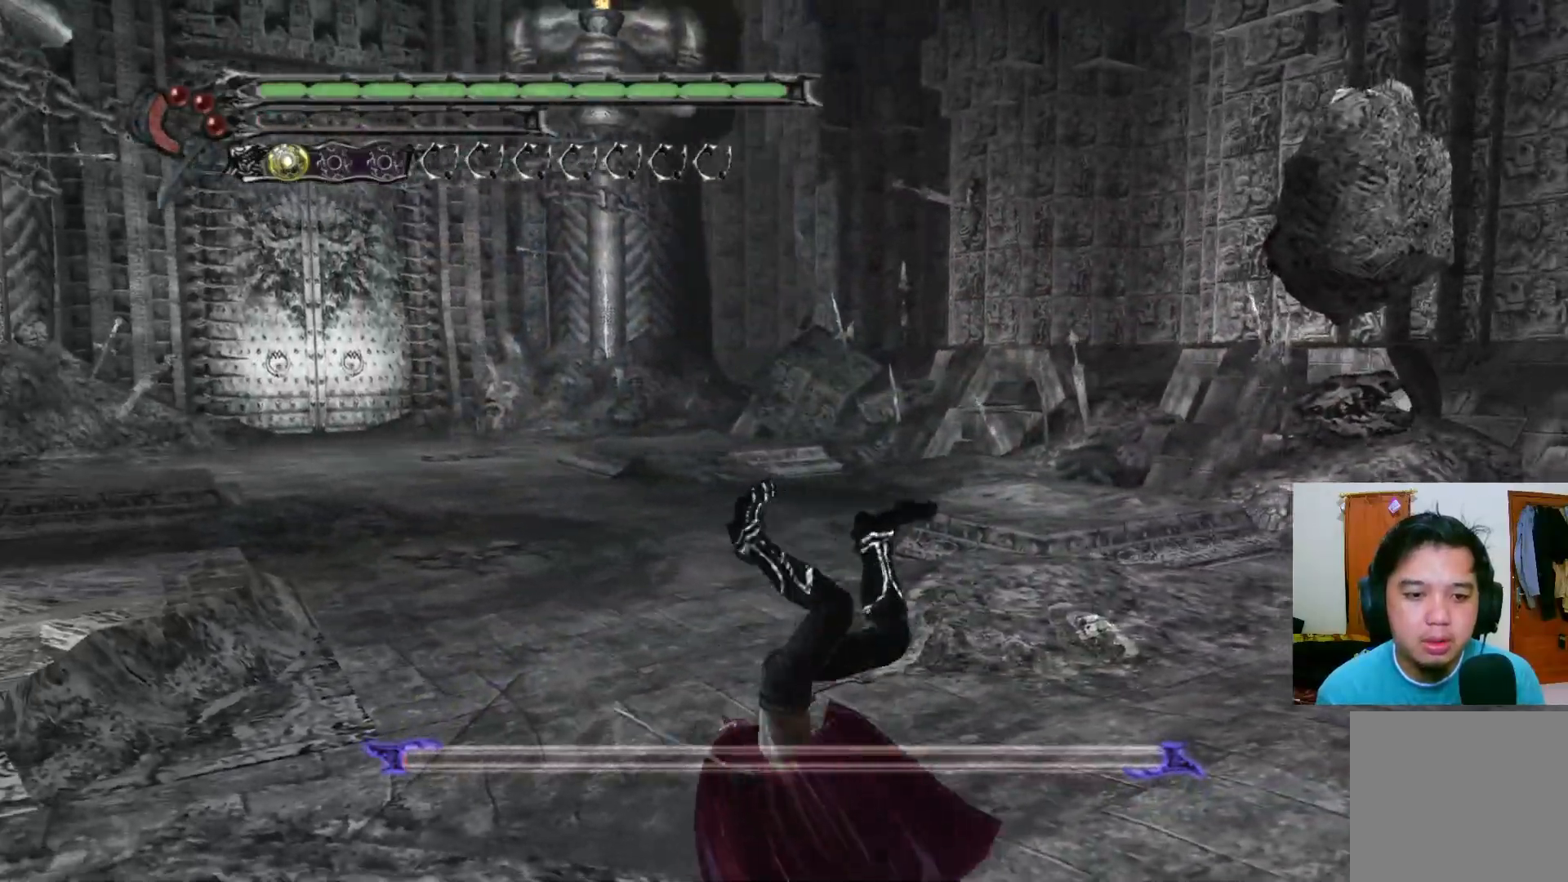
{"buttons": ["R1"], "left_stick": "up-left", "right_stick": "center", "events": [[83, "R1", "down"], [117, "Y", "down"], [133, "Y", "up"], [183, "Y", "down"], [250, "Y", "up"]]}
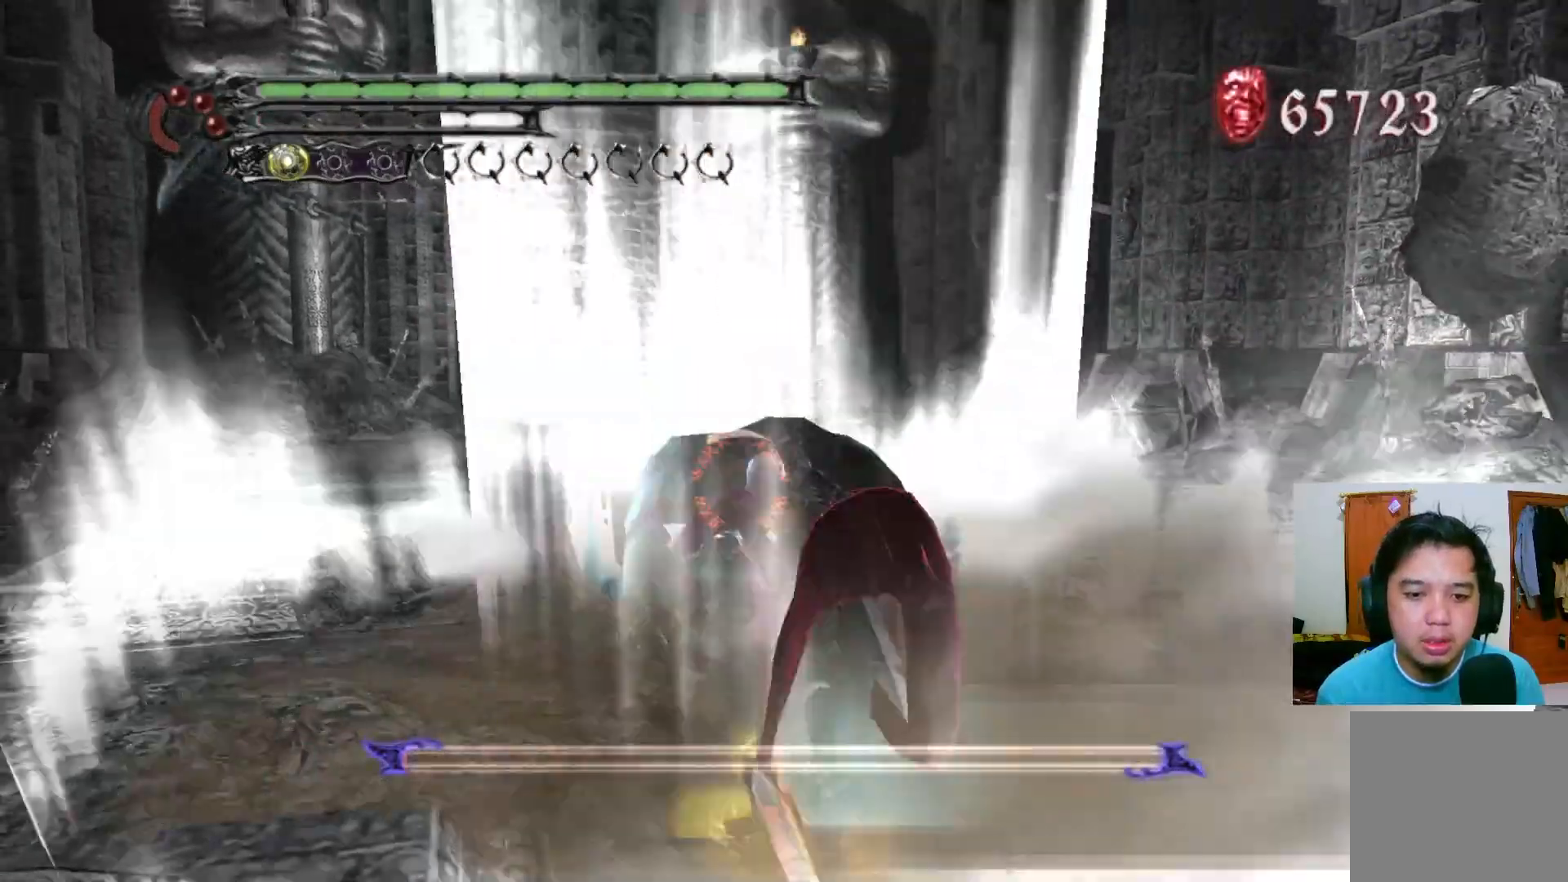
{"buttons": ["R1"], "left_stick": "up-left", "right_stick": "center", "events": [[333, "Y", "down"], [367, "Y", "up"]]}
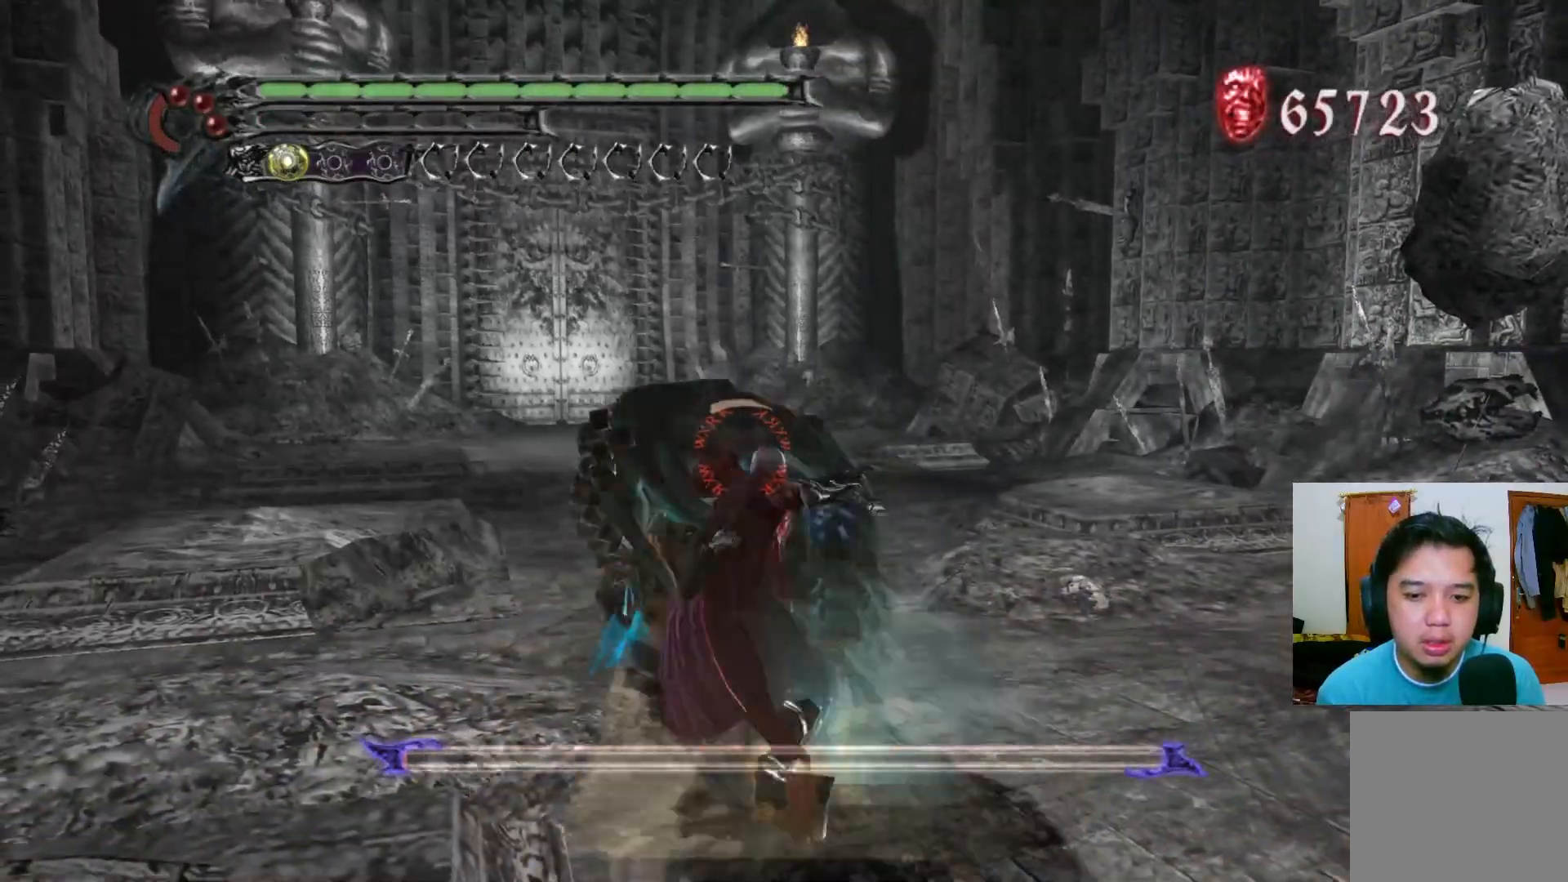
{"buttons": [], "left_stick": "center", "right_stick": "center", "events": [[83, "left_stick", "center"], [100, "R1", "up"]]}
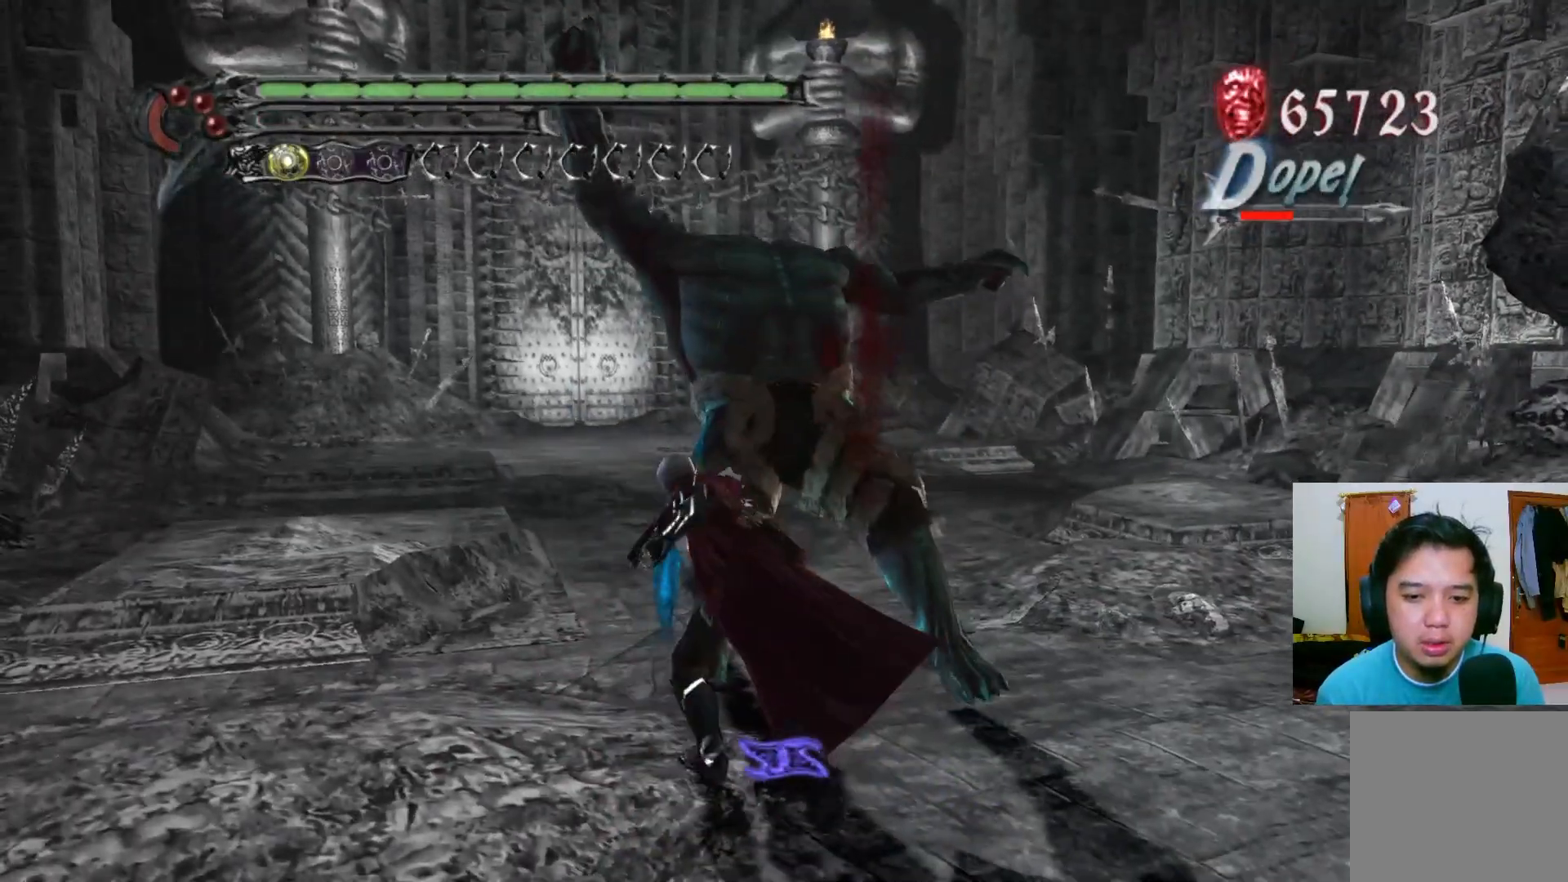
{"buttons": [], "left_stick": "center", "right_stick": "center", "events": []}
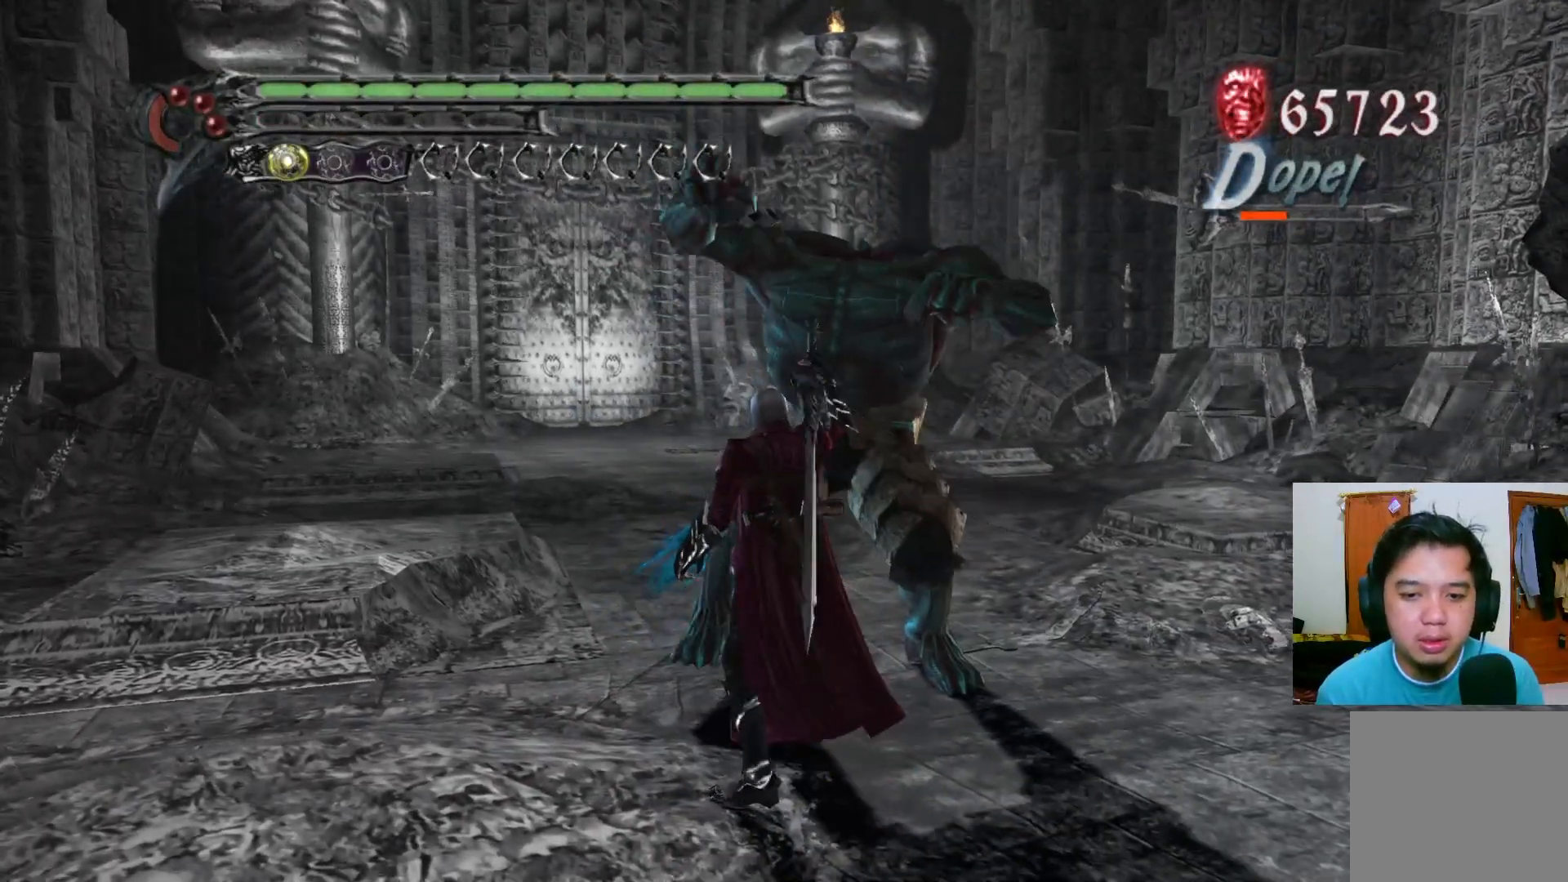
{"buttons": [], "left_stick": "center", "right_stick": "center", "events": []}
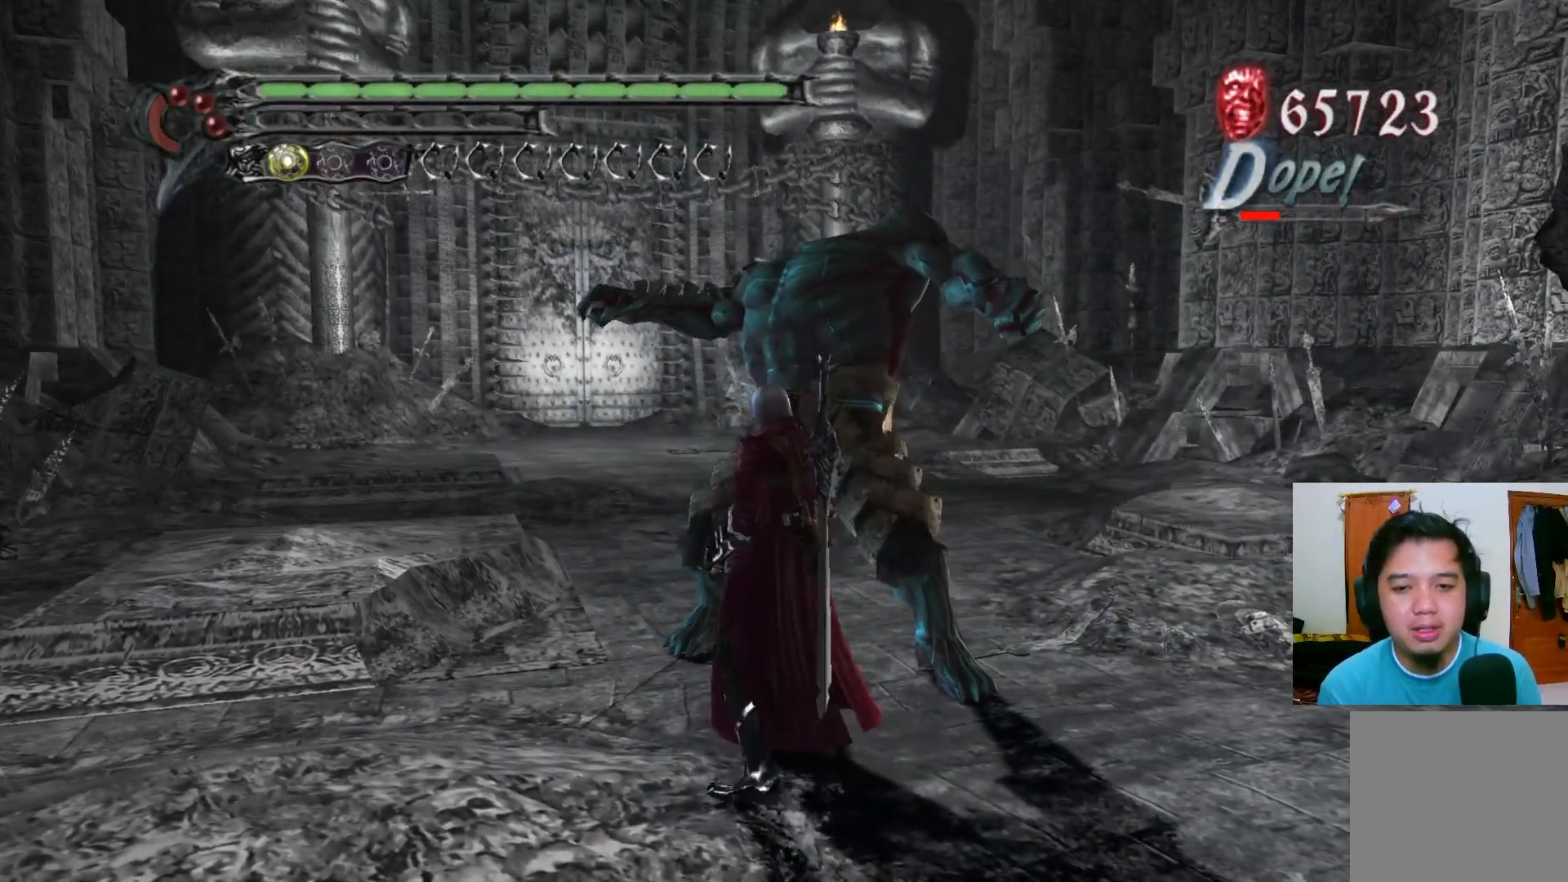
{"buttons": [], "left_stick": "center", "right_stick": "center", "events": []}
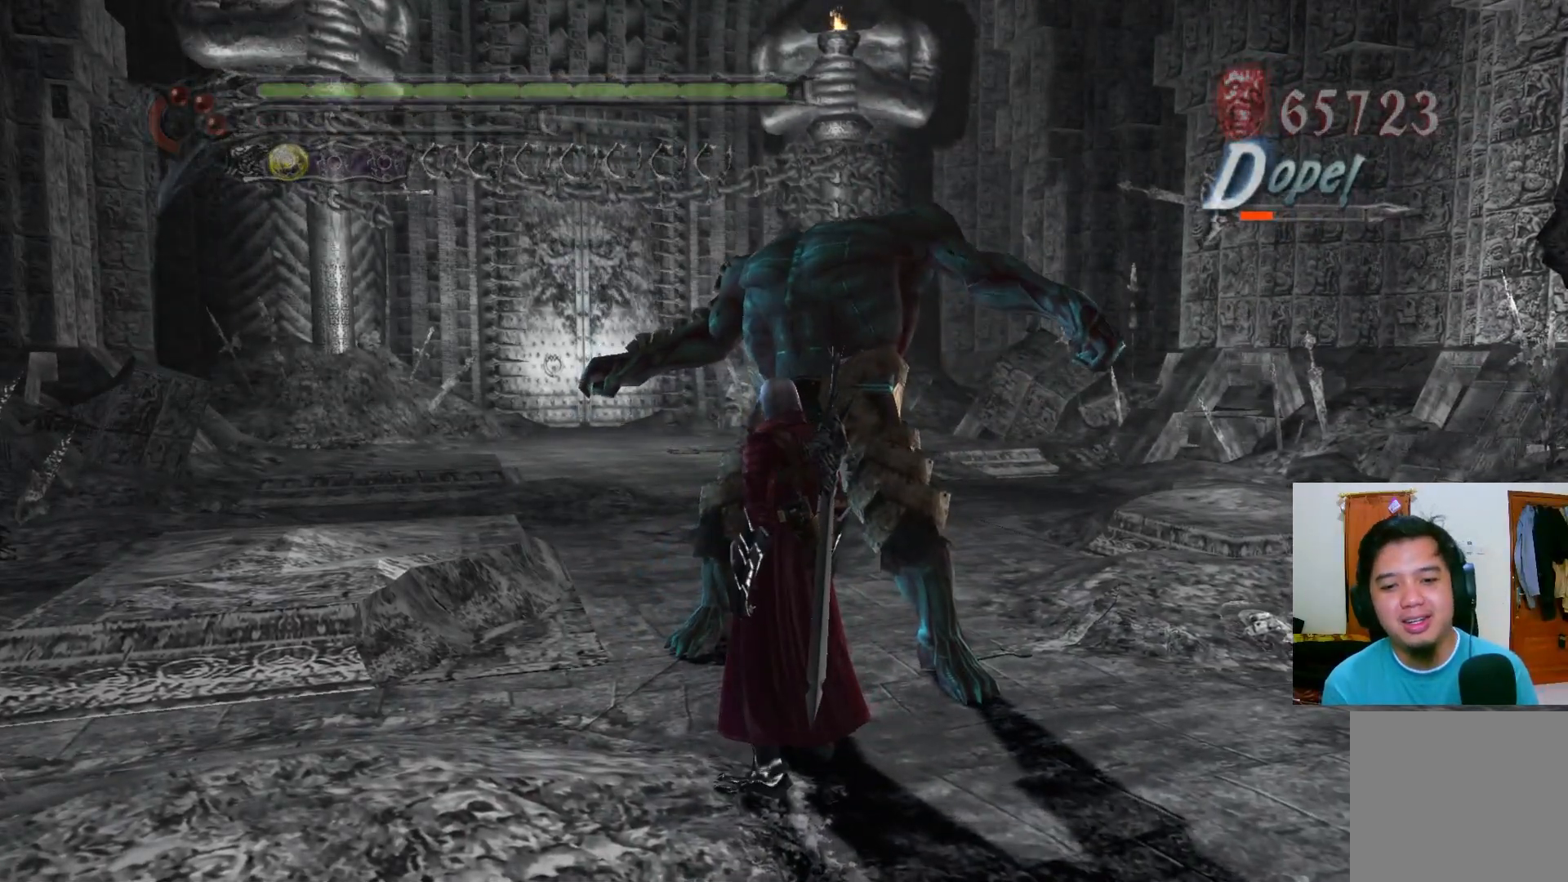
{"buttons": [], "left_stick": "center", "right_stick": "center", "events": [[100, "SELECT", "down"], [267, "SELECT", "up"]]}
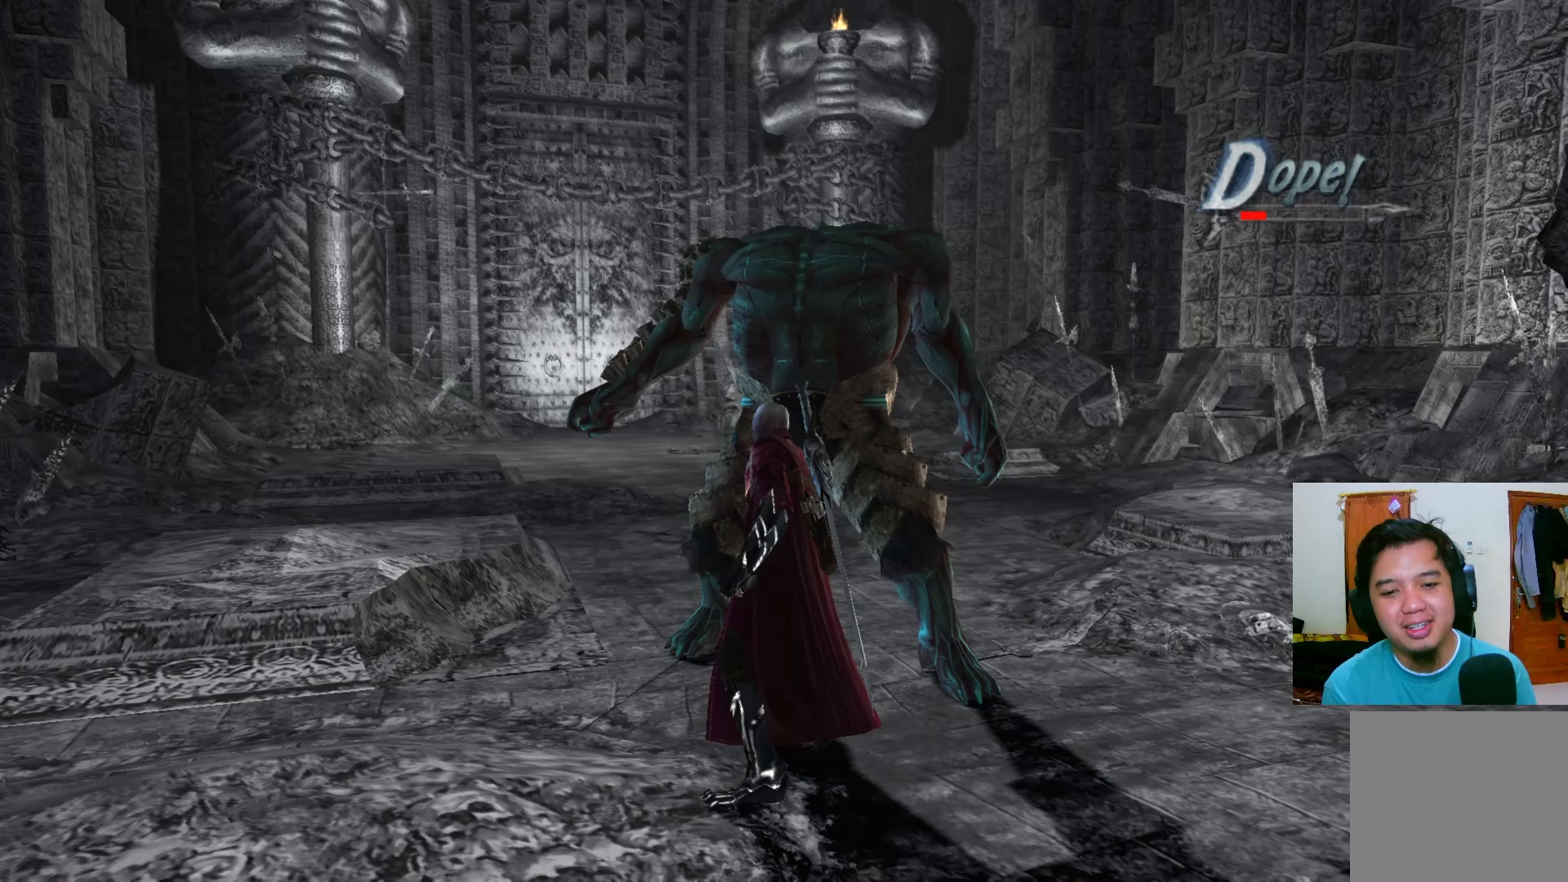
{"buttons": [], "left_stick": "center", "right_stick": "center", "events": []}
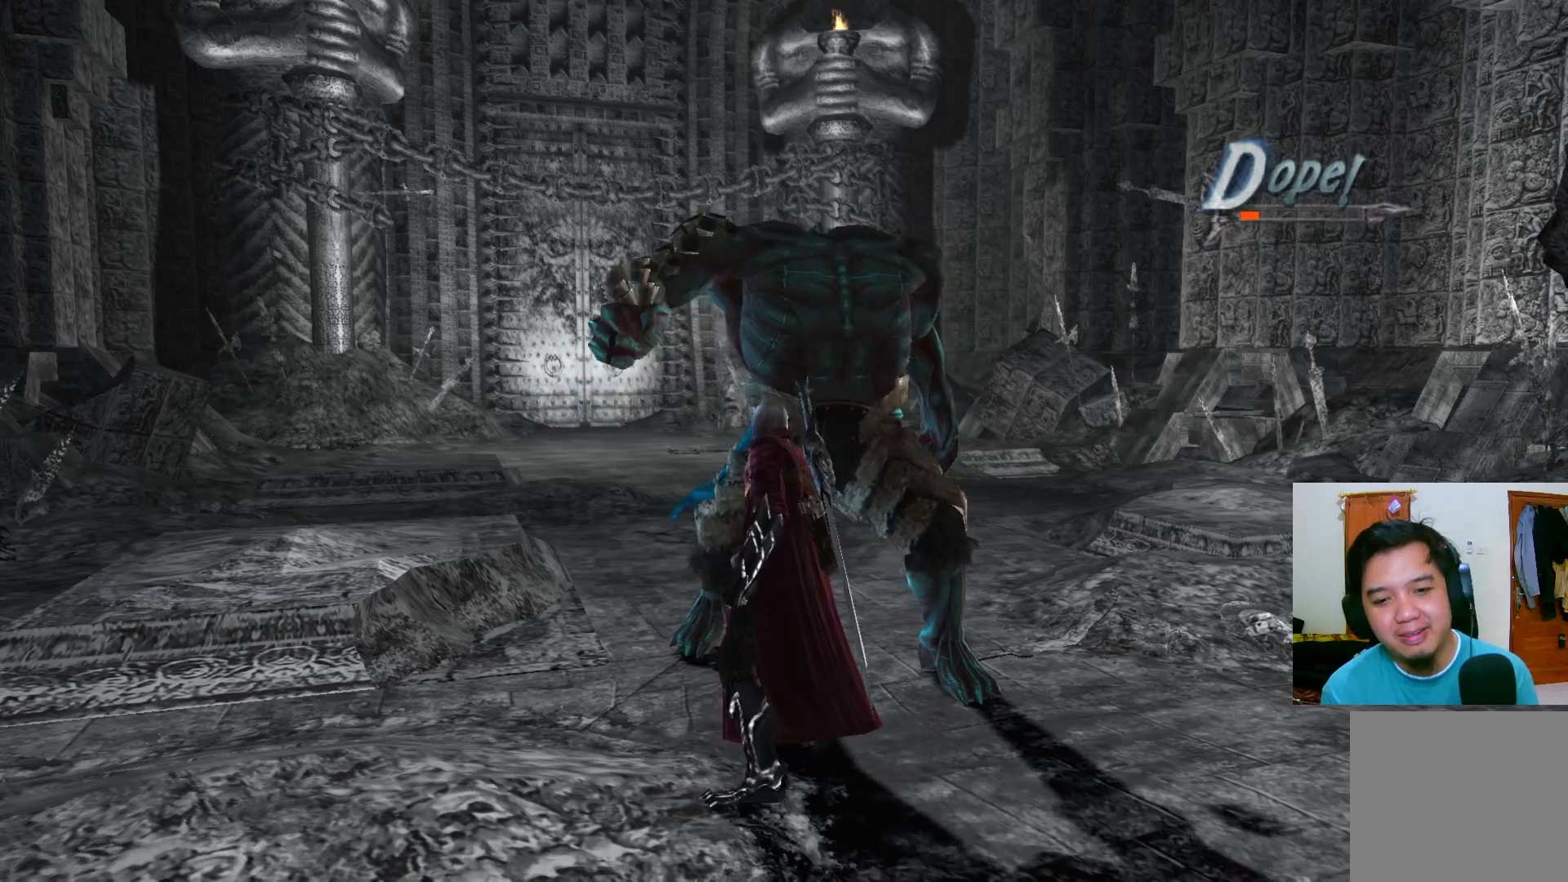
{"buttons": [], "left_stick": "center", "right_stick": "center", "events": []}
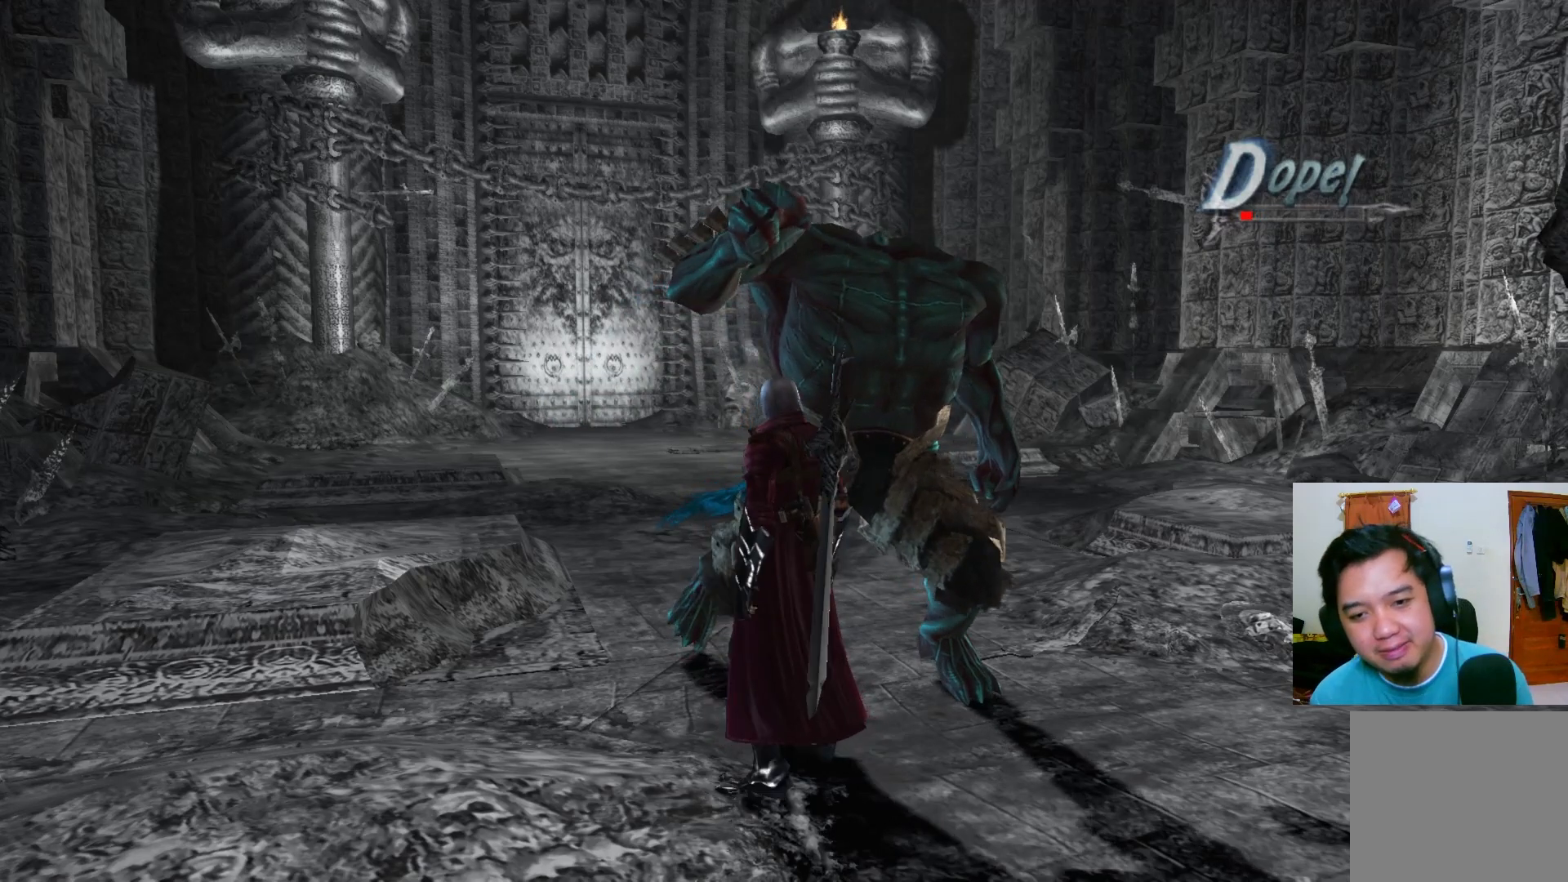
{"buttons": [], "left_stick": "center", "right_stick": "center", "events": []}
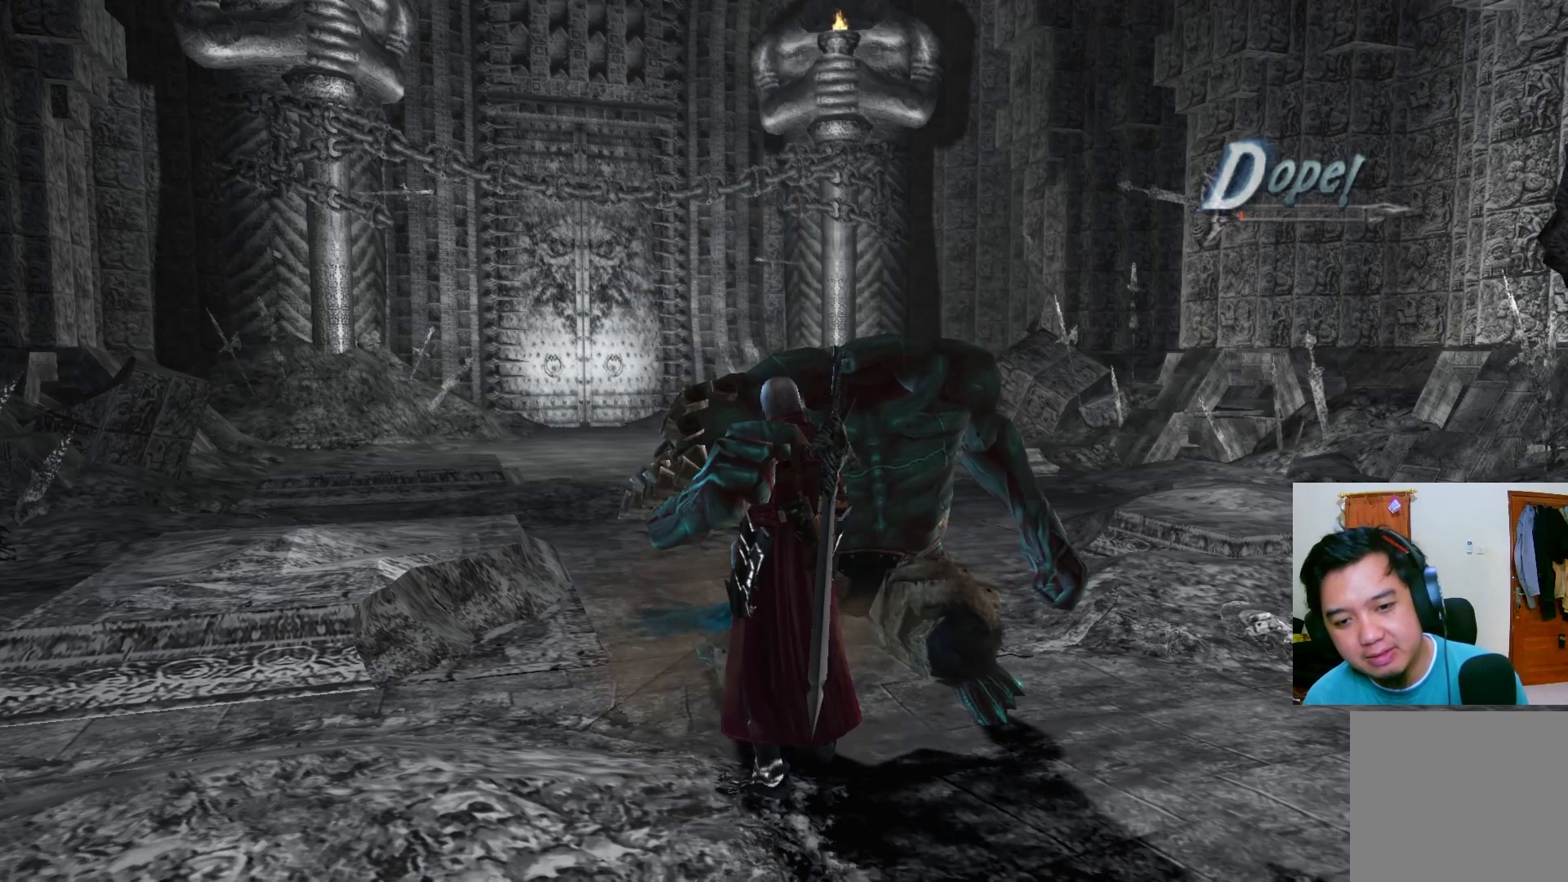
{"buttons": [], "left_stick": "center", "right_stick": "center", "events": []}
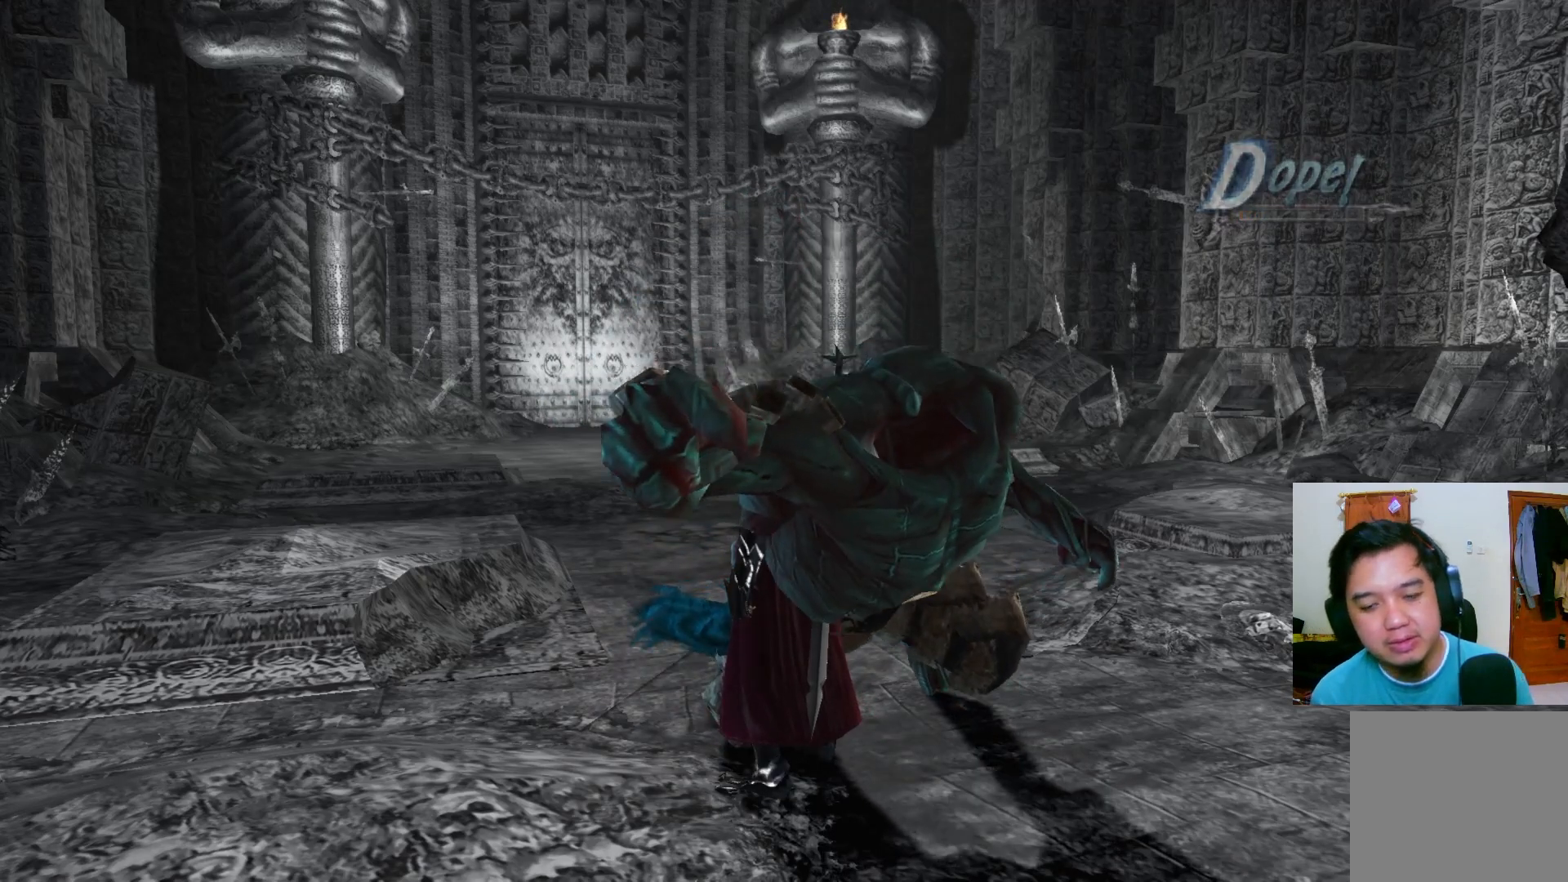
{"buttons": [], "left_stick": "center", "right_stick": "center", "events": []}
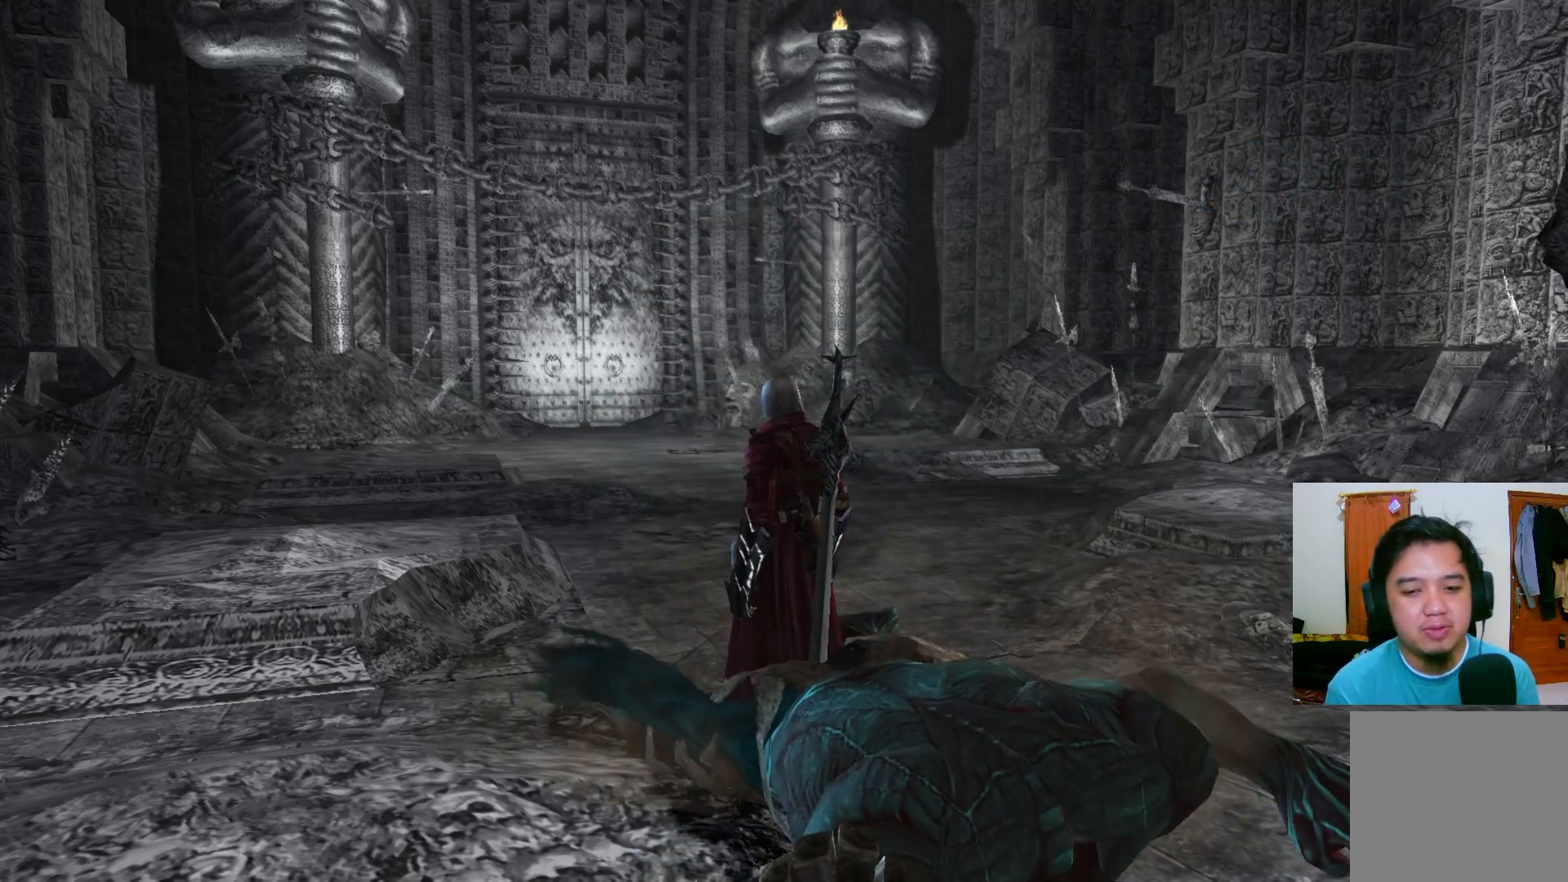
{"buttons": [], "left_stick": "center", "right_stick": "center", "events": []}
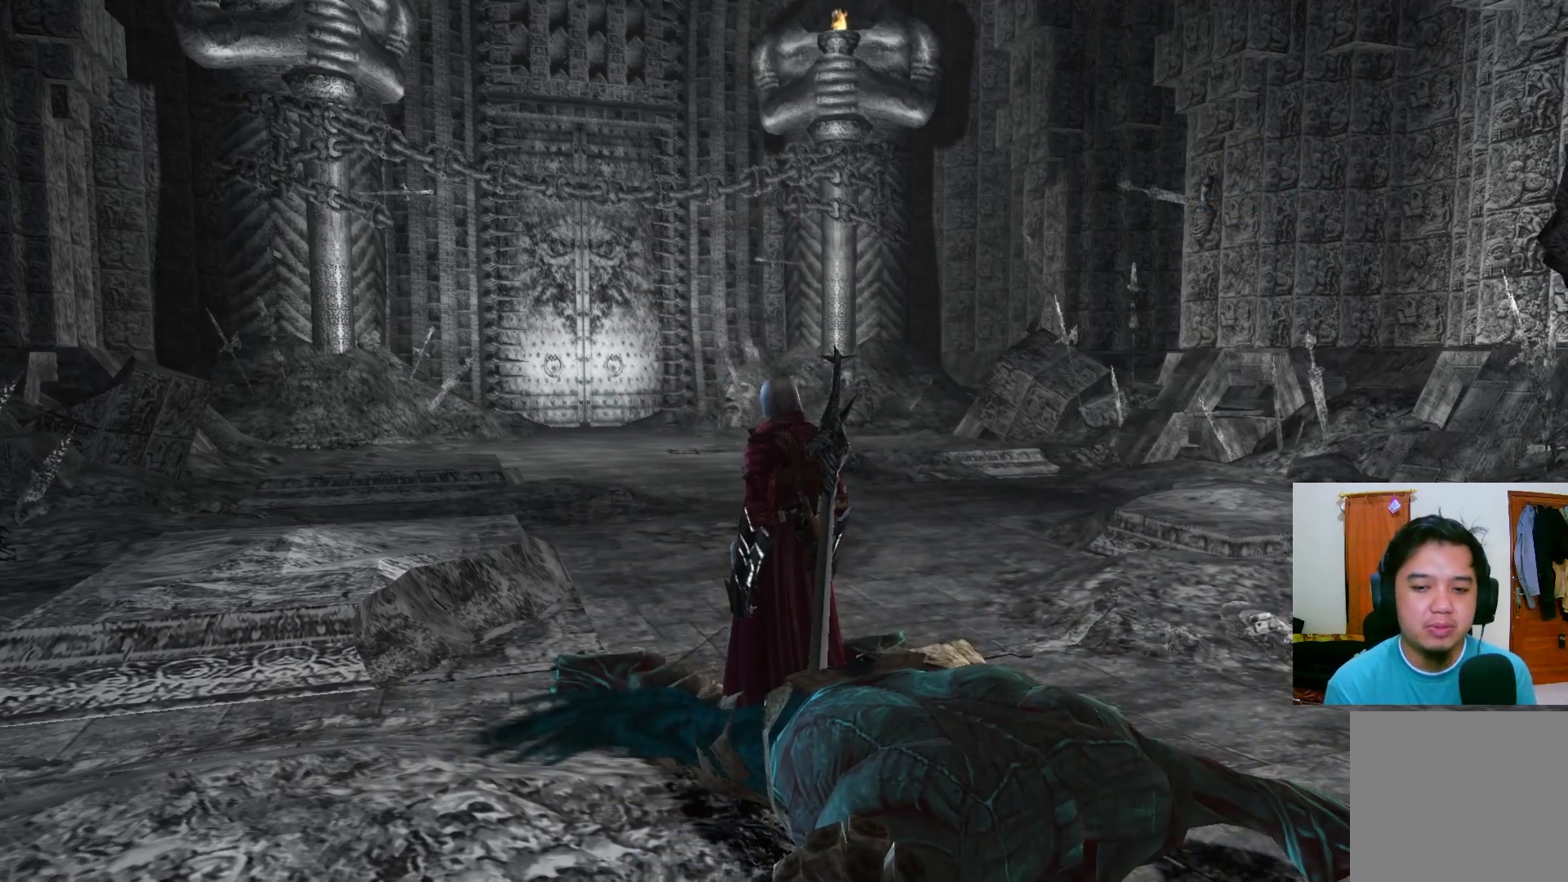
{"buttons": [], "left_stick": "center", "right_stick": "center", "events": []}
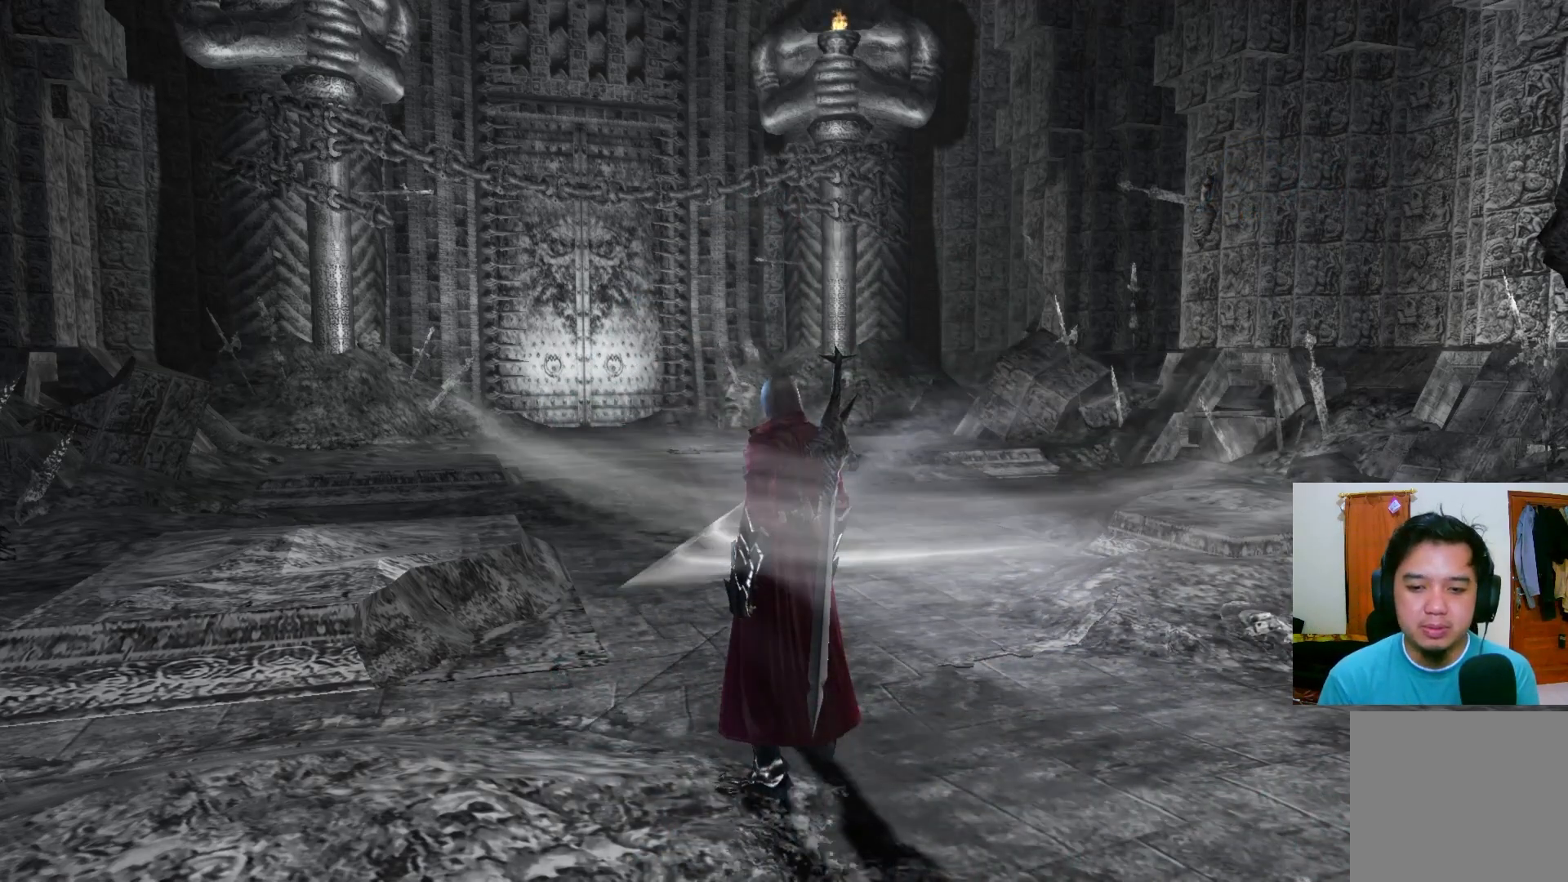
{"buttons": [], "left_stick": "center", "right_stick": "center", "events": []}
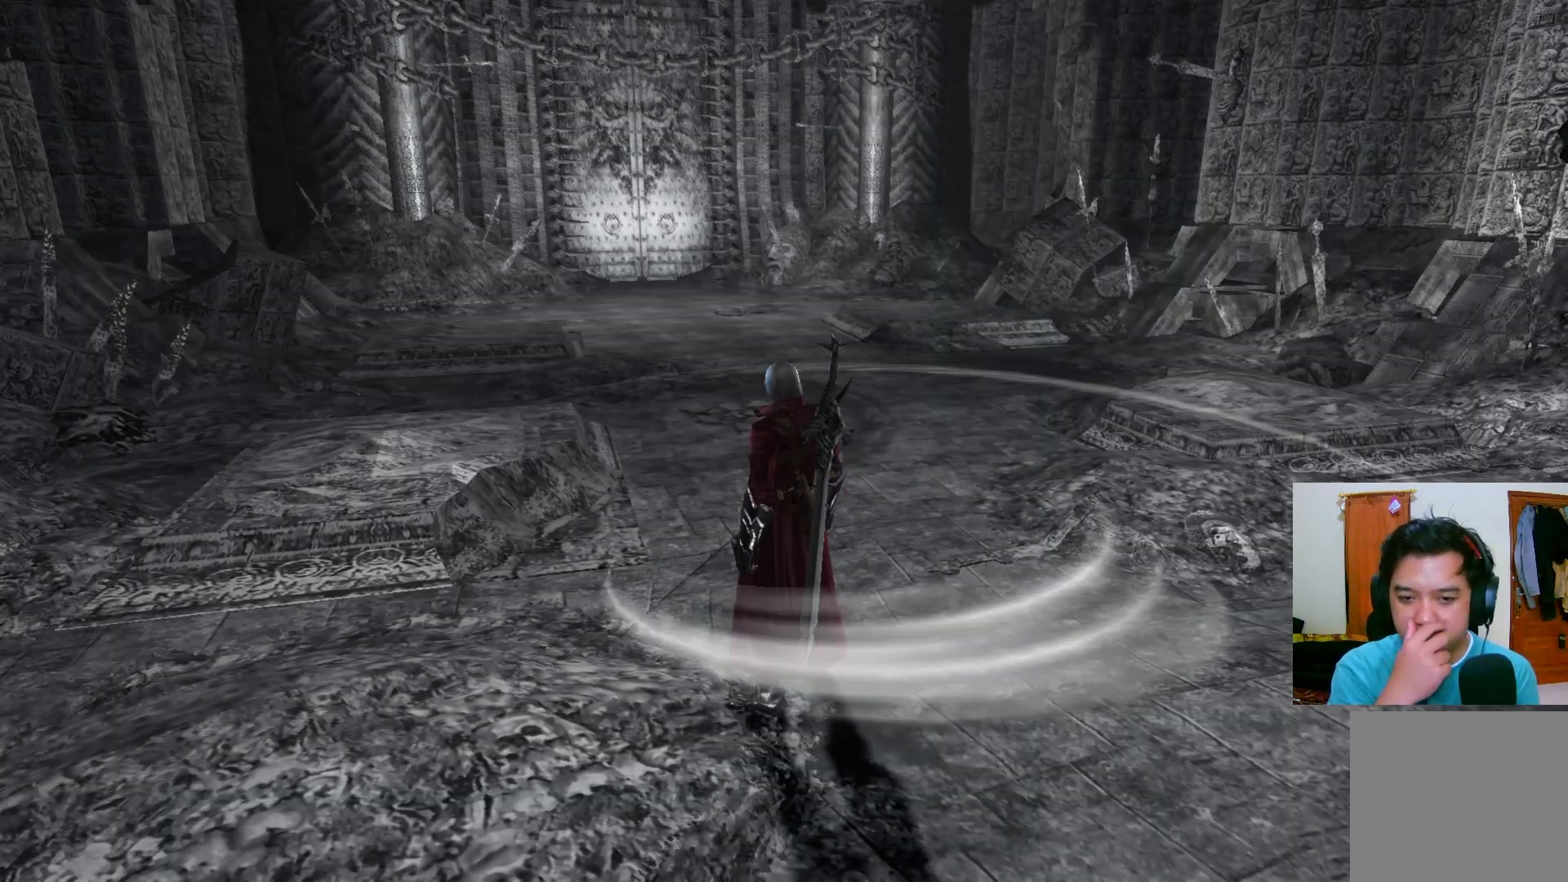
{"buttons": [], "left_stick": "center", "right_stick": "center", "events": []}
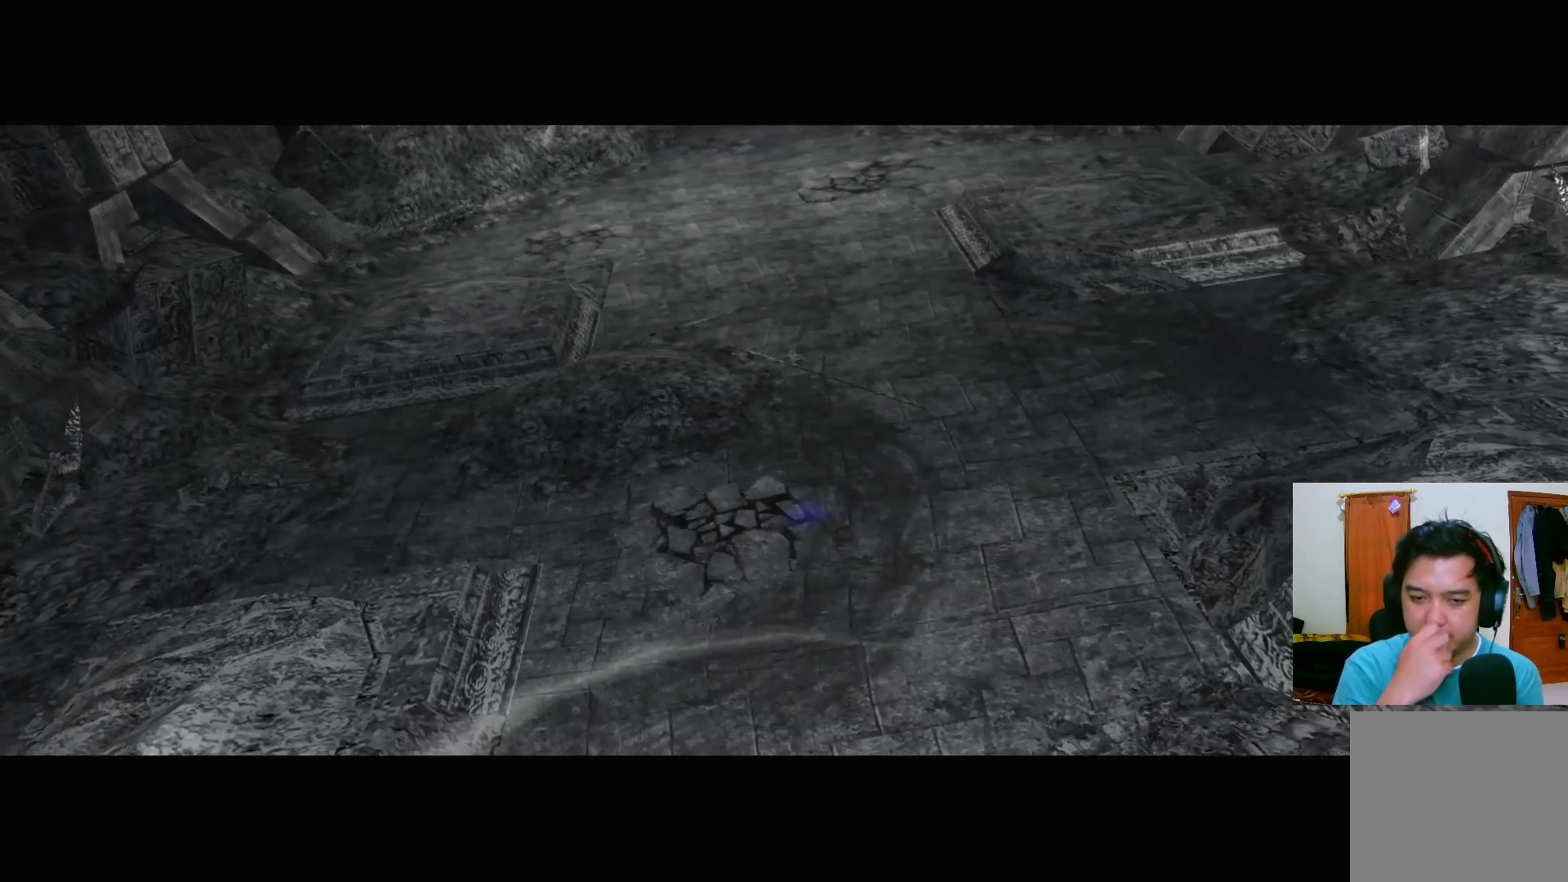
{"buttons": [], "left_stick": "center", "right_stick": "center", "events": []}